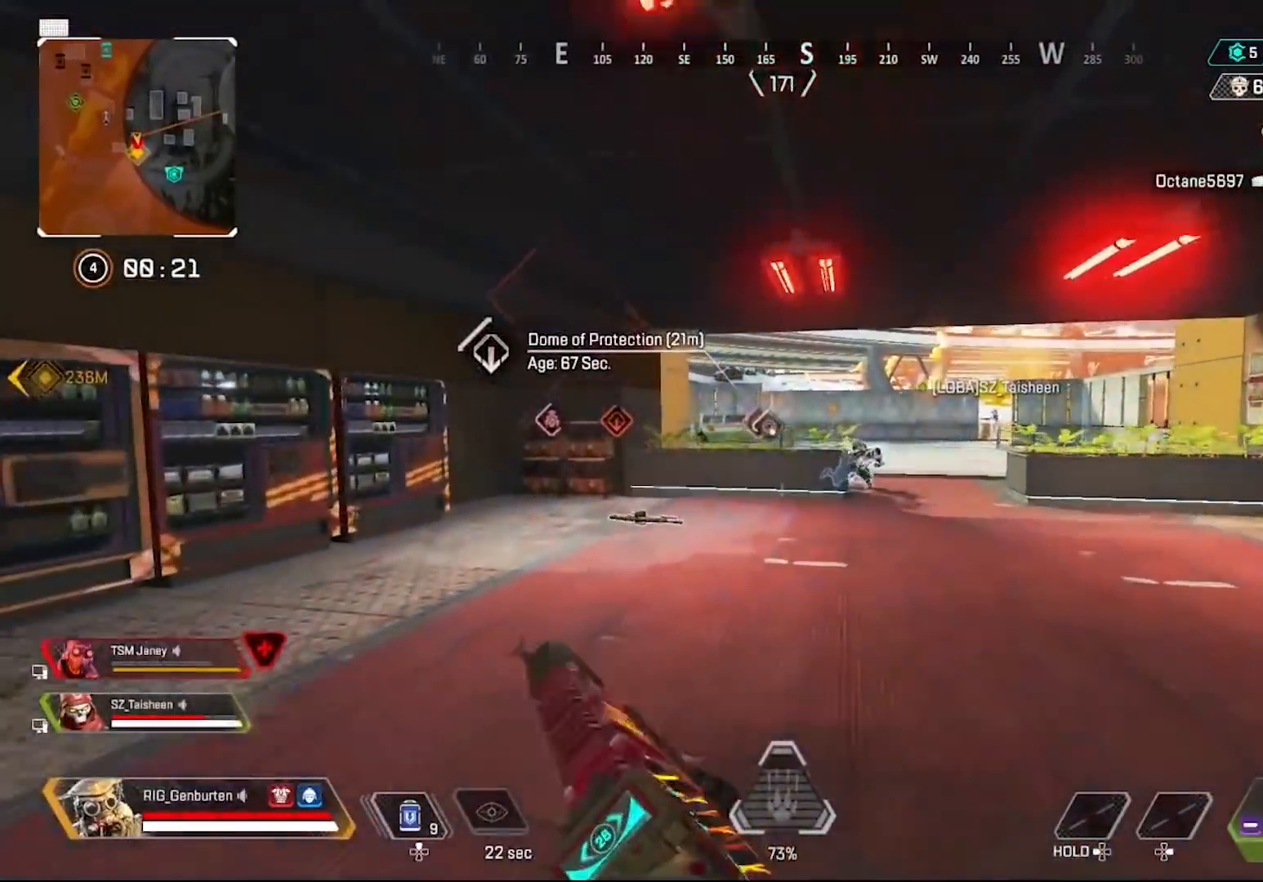
Gameplay with a controller (PlayStation layout); each line is a JSON object with the inputs held at the frame after it. "events" lists button and stick changes between this image and that frame as [ms after this image, input, new state], when the widget could be followed in between.
{"buttons": [], "left_stick": "up-right", "right_stick": "left", "events": [[500, "left_stick", "up-right"], [500, "right_stick", "left"]]}
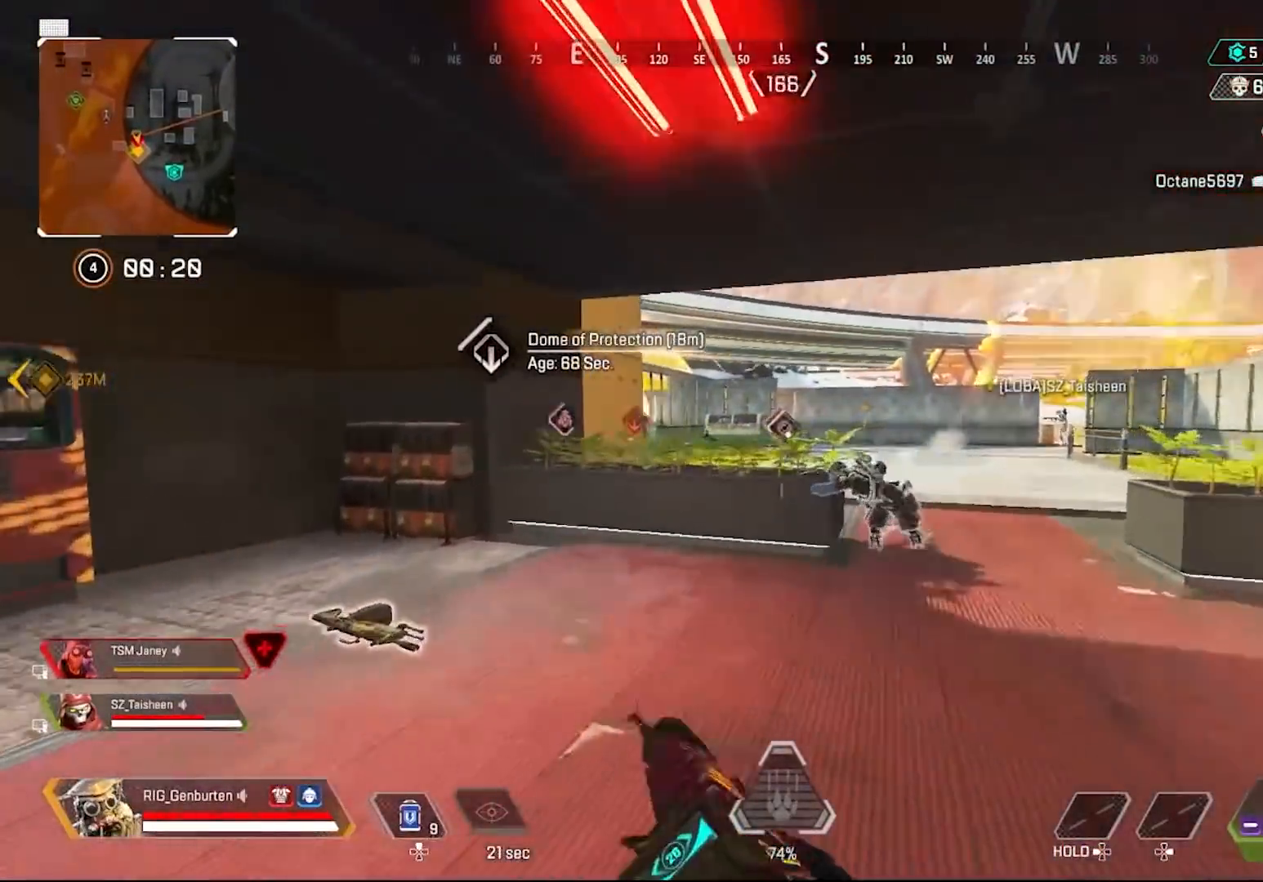
{"buttons": [], "left_stick": "left", "right_stick": "center", "events": [[83, "right_stick", "center"], [433, "left_stick", "left"]]}
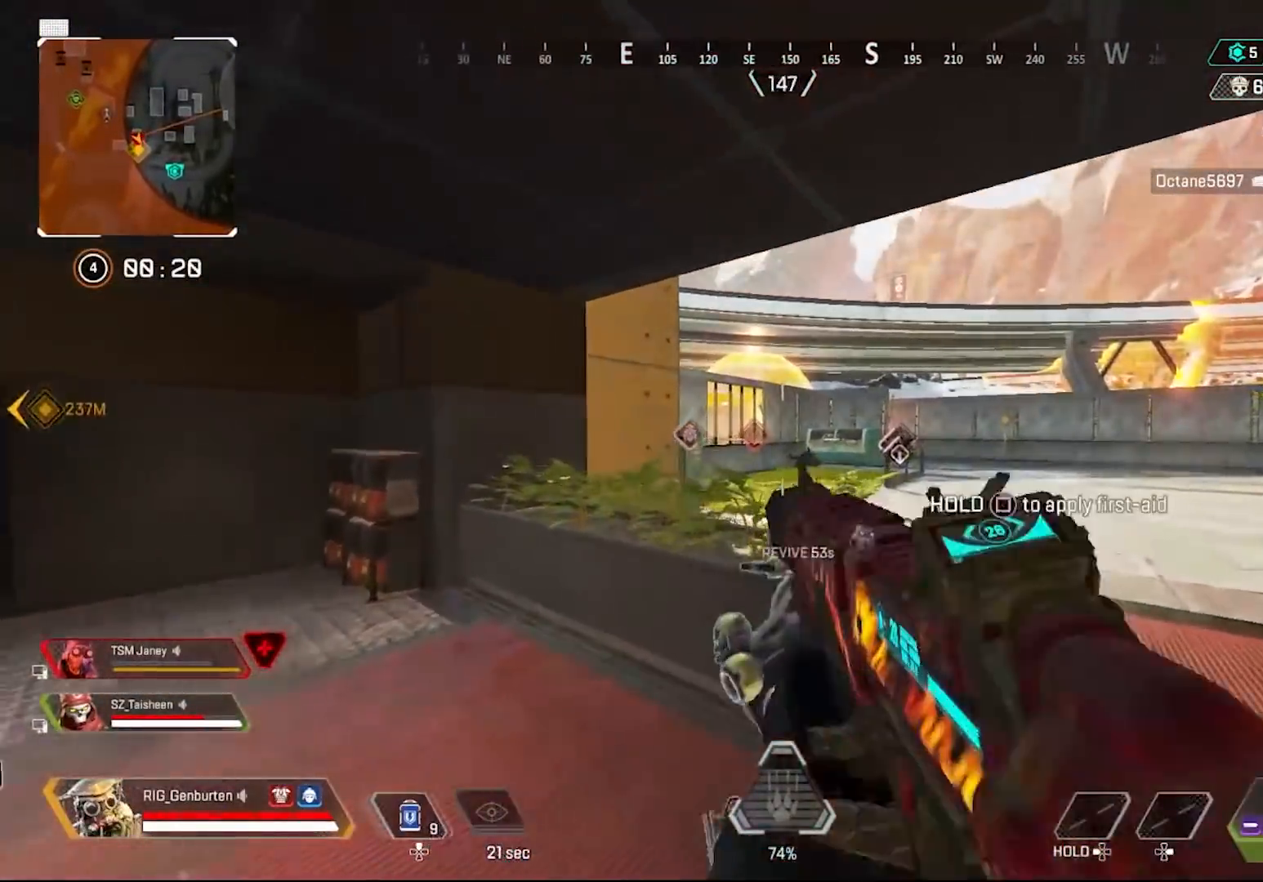
{"buttons": ["SQUARE"], "left_stick": "center", "right_stick": "center", "events": [[100, "left_stick", "center"], [183, "TRIANGLE", "down"], [183, "left_stick", "up-left"], [233, "TRIANGLE", "up"], [233, "left_stick", "center"], [350, "SQUARE", "down"]]}
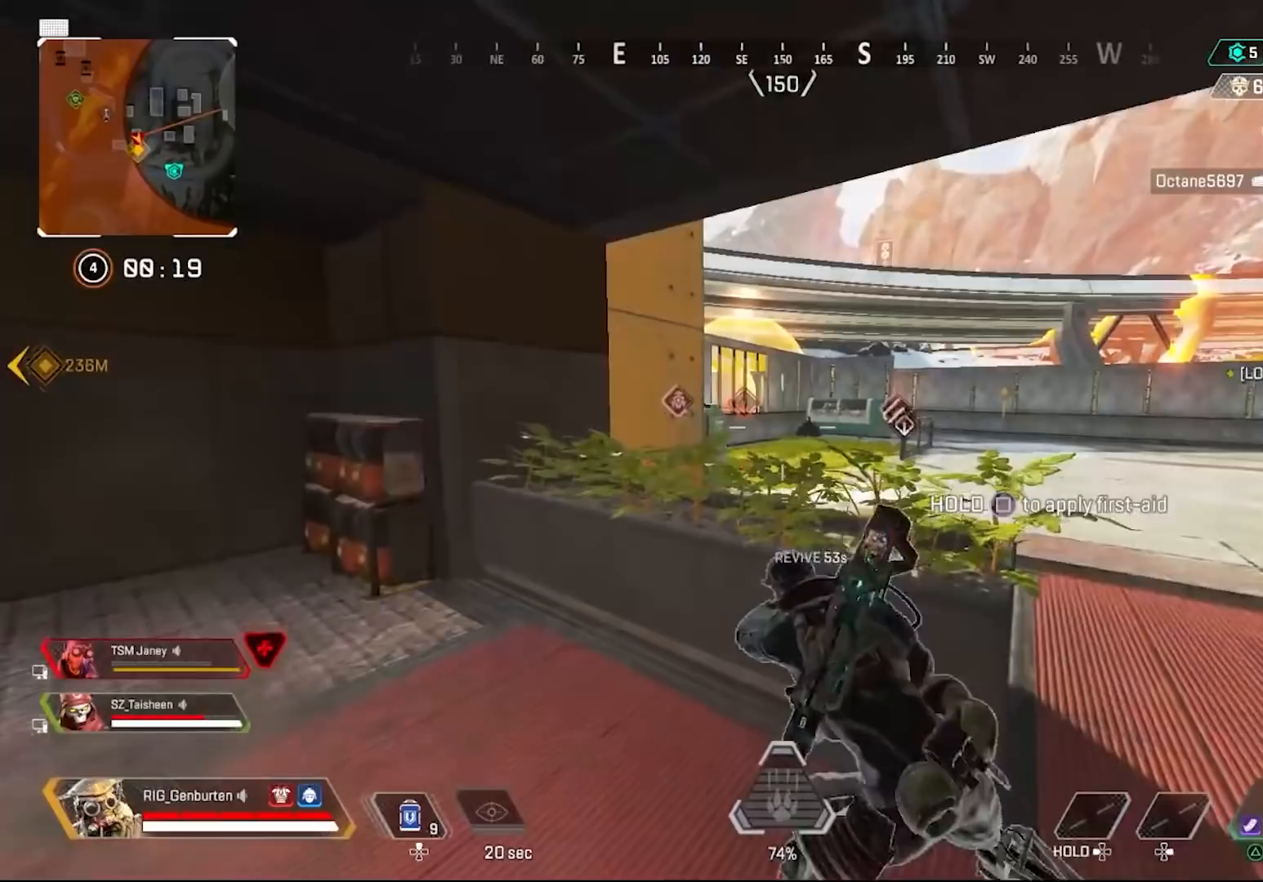
{"buttons": ["SQUARE"], "left_stick": "center", "right_stick": "center", "events": [[217, "left_stick", "up-left"], [283, "left_stick", "center"]]}
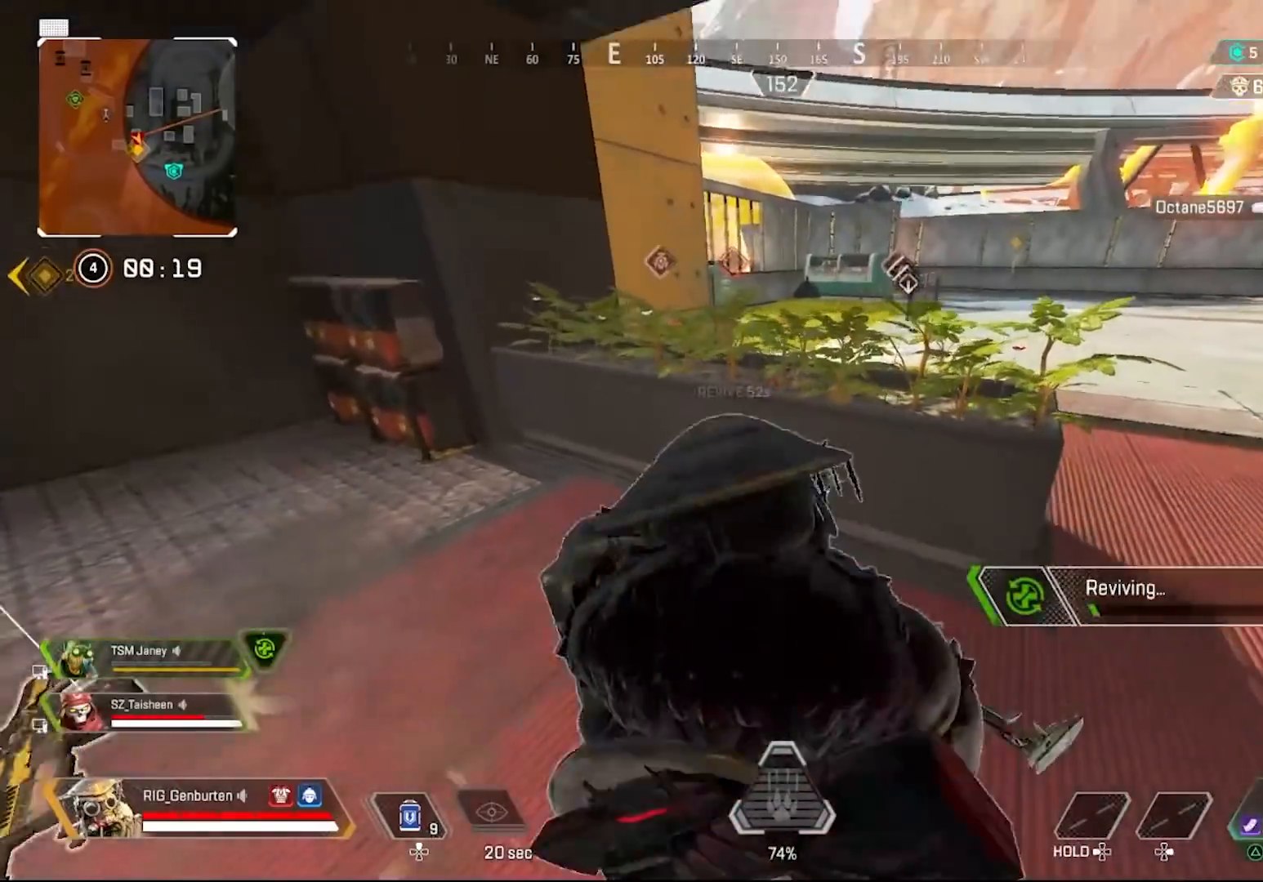
{"buttons": ["SQUARE"], "left_stick": "center", "right_stick": "center", "events": []}
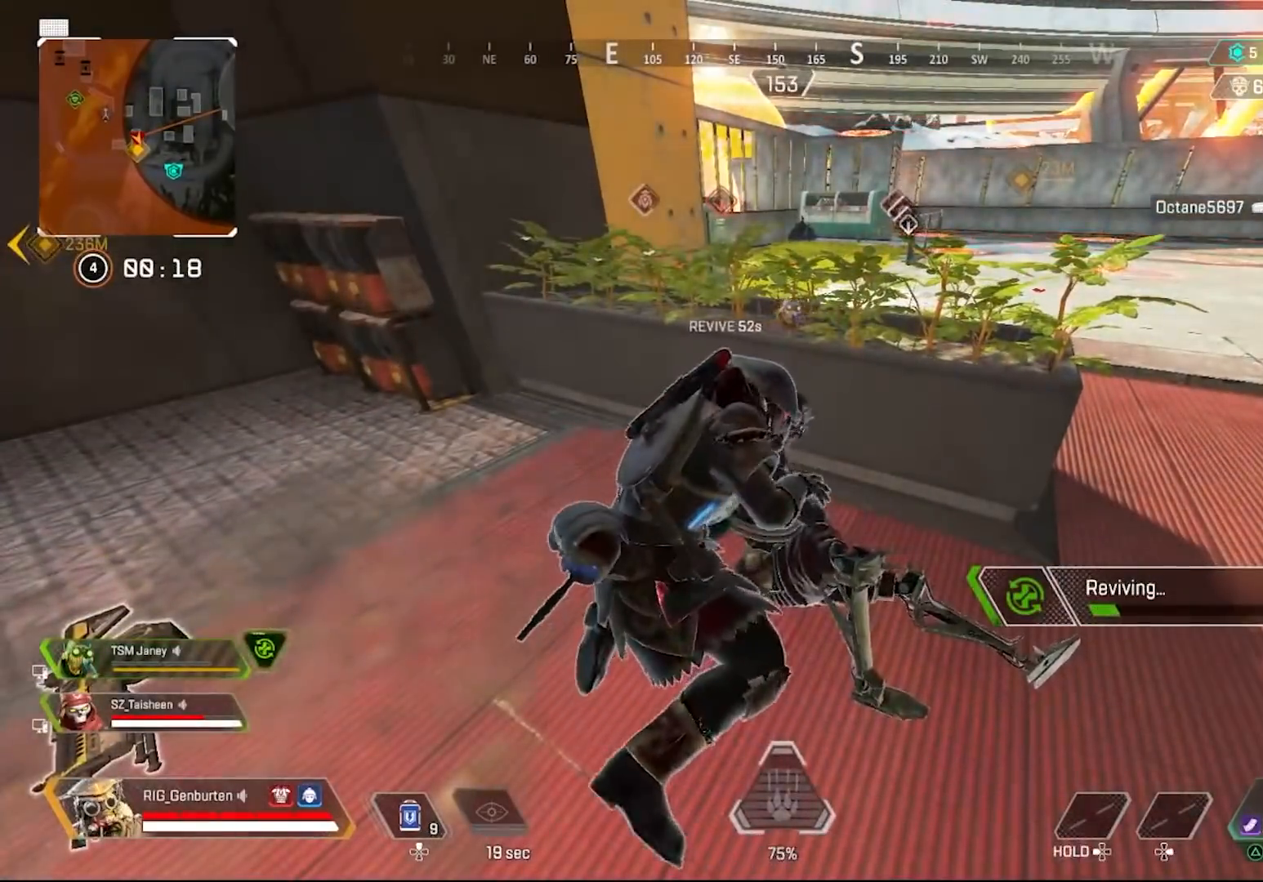
{"buttons": ["SQUARE"], "left_stick": "center", "right_stick": "center", "events": []}
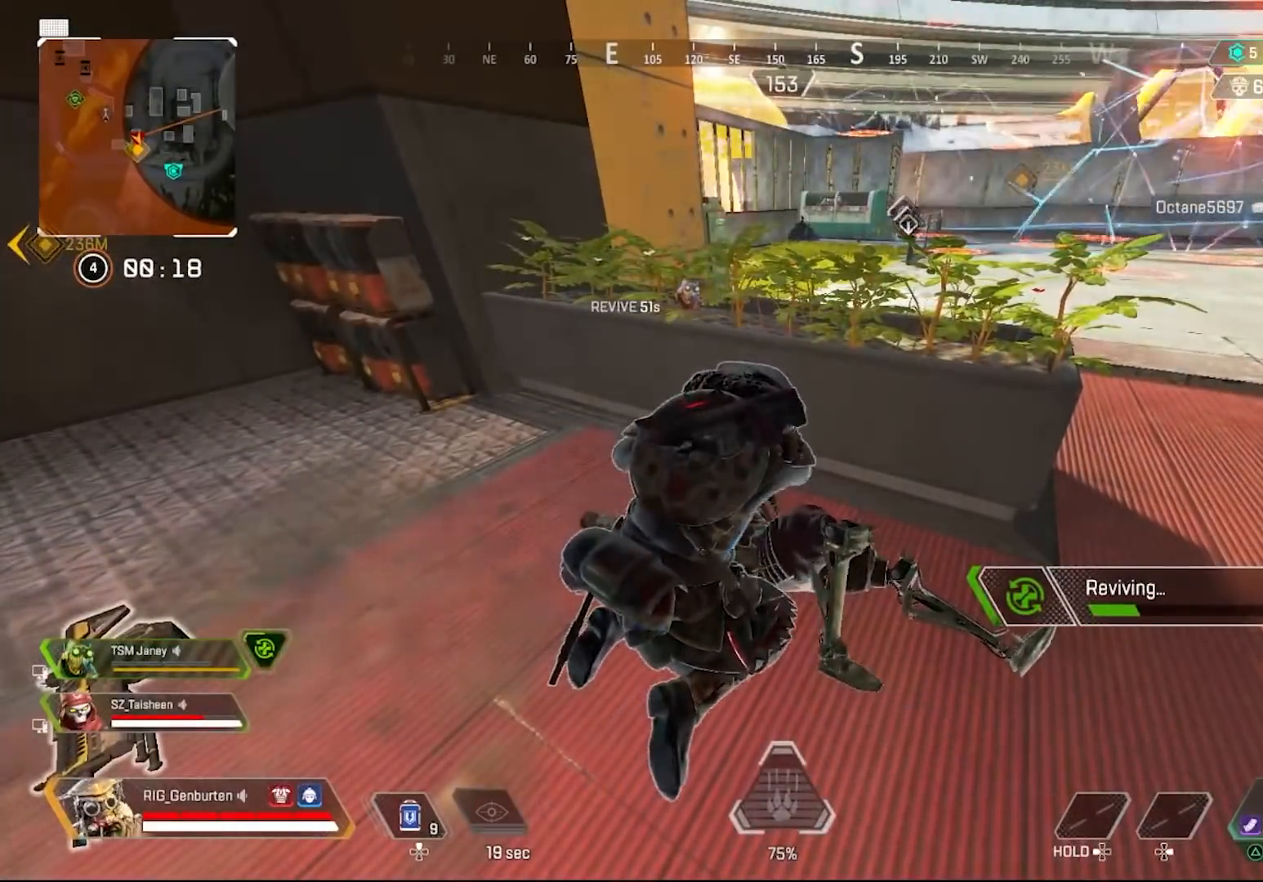
{"buttons": ["SQUARE"], "left_stick": "center", "right_stick": "center", "events": []}
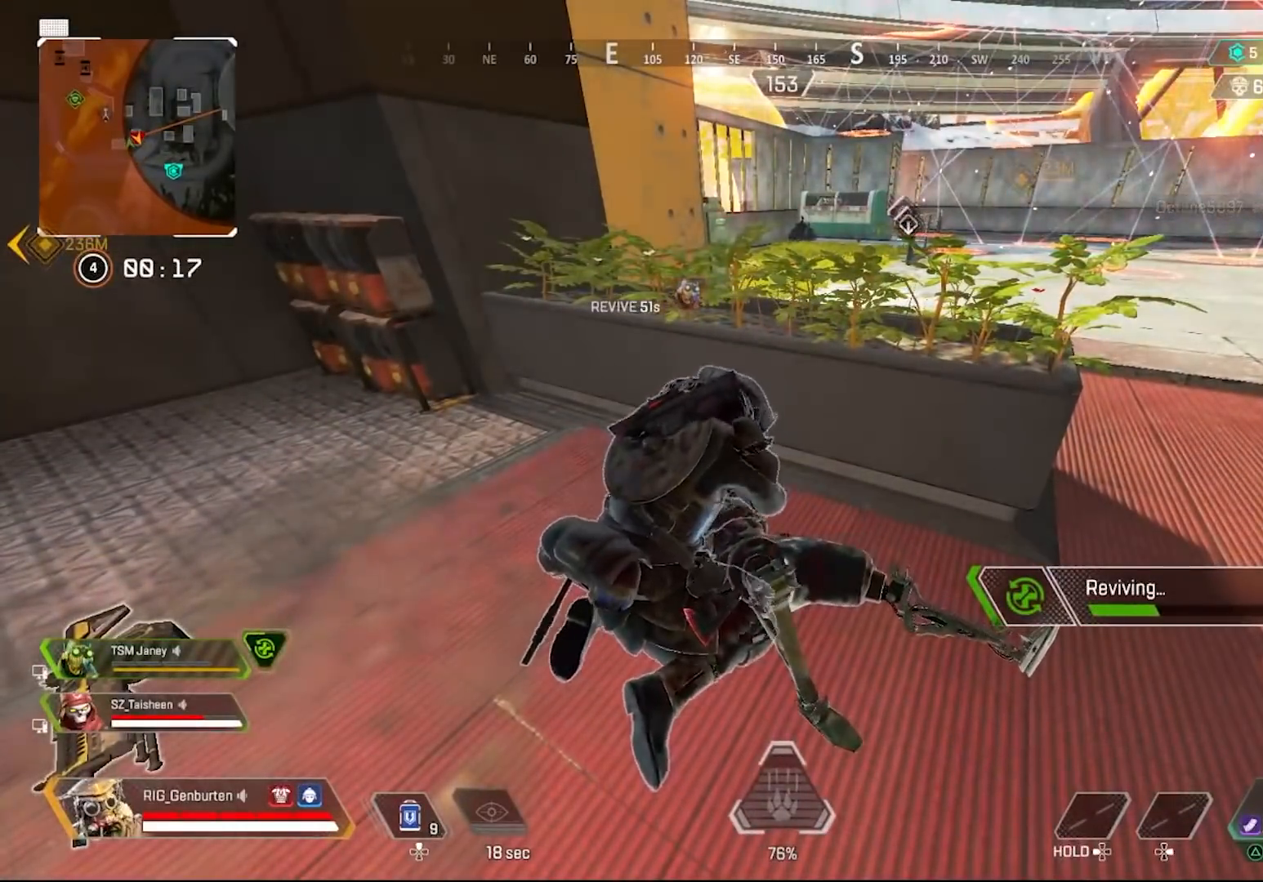
{"buttons": ["SQUARE"], "left_stick": "center", "right_stick": "center", "events": []}
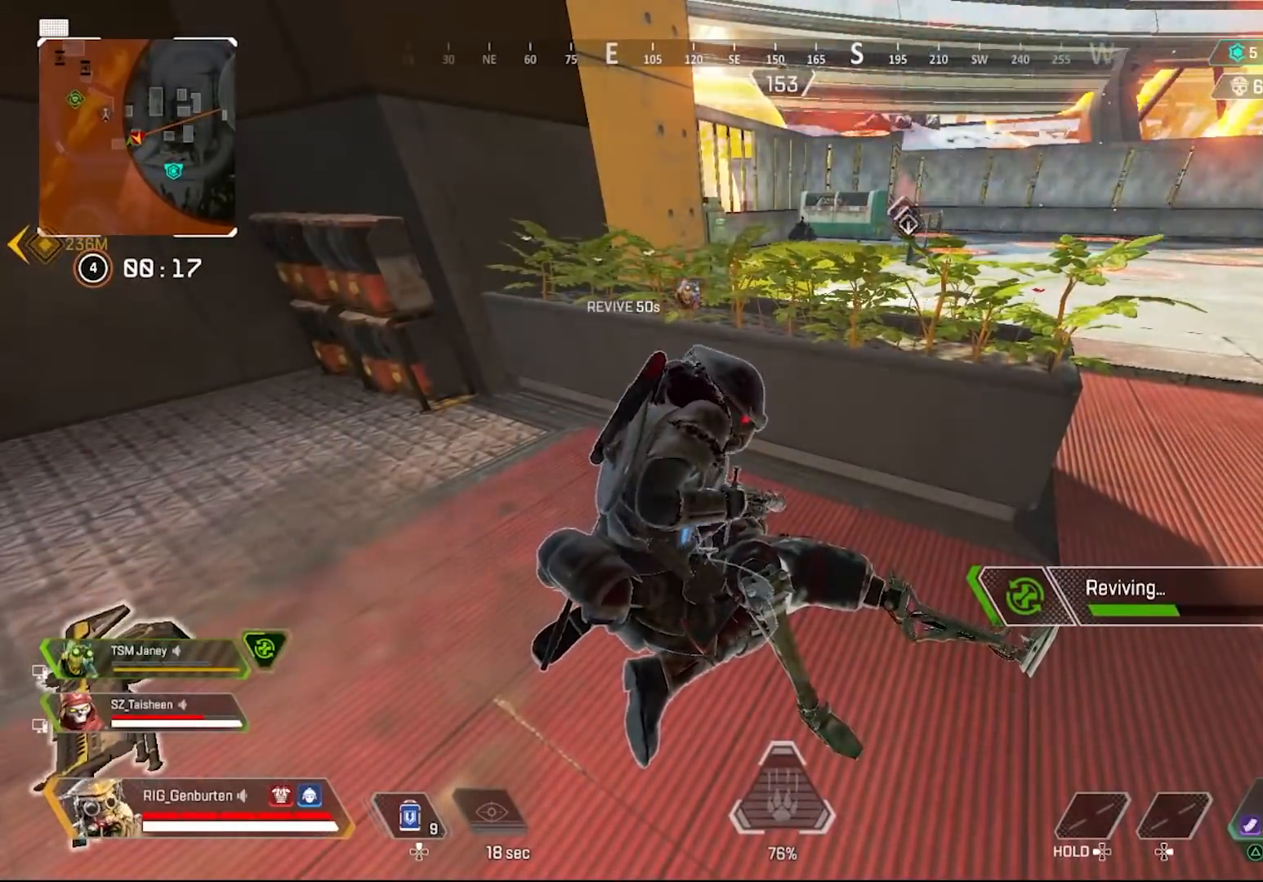
{"buttons": ["SQUARE", "DPAD_UP"], "left_stick": "center", "right_stick": "right", "events": [[200, "DPAD_UP", "down"], [500, "right_stick", "right"]]}
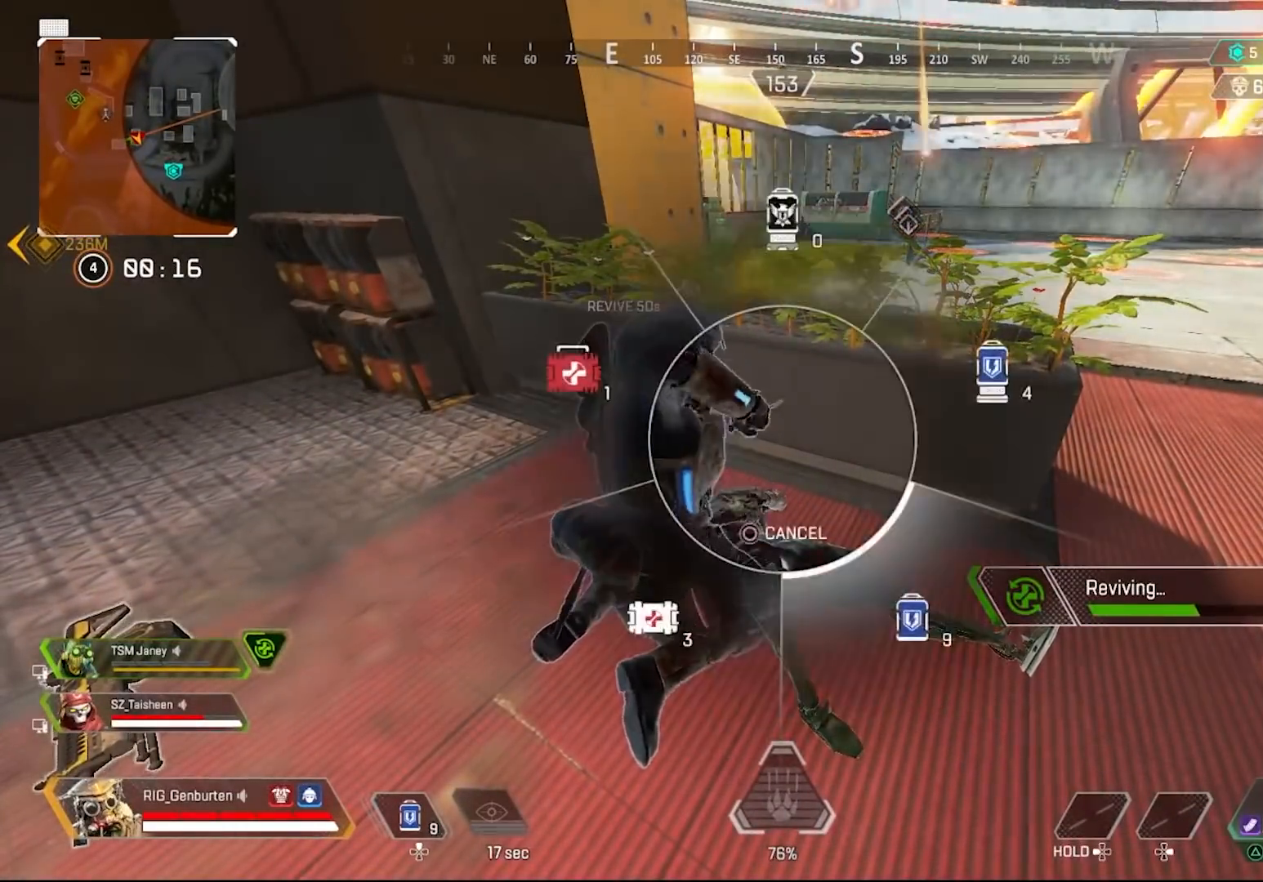
{"buttons": ["SQUARE"], "left_stick": "center", "right_stick": "center", "events": [[133, "DPAD_UP", "up"], [167, "right_stick", "center"]]}
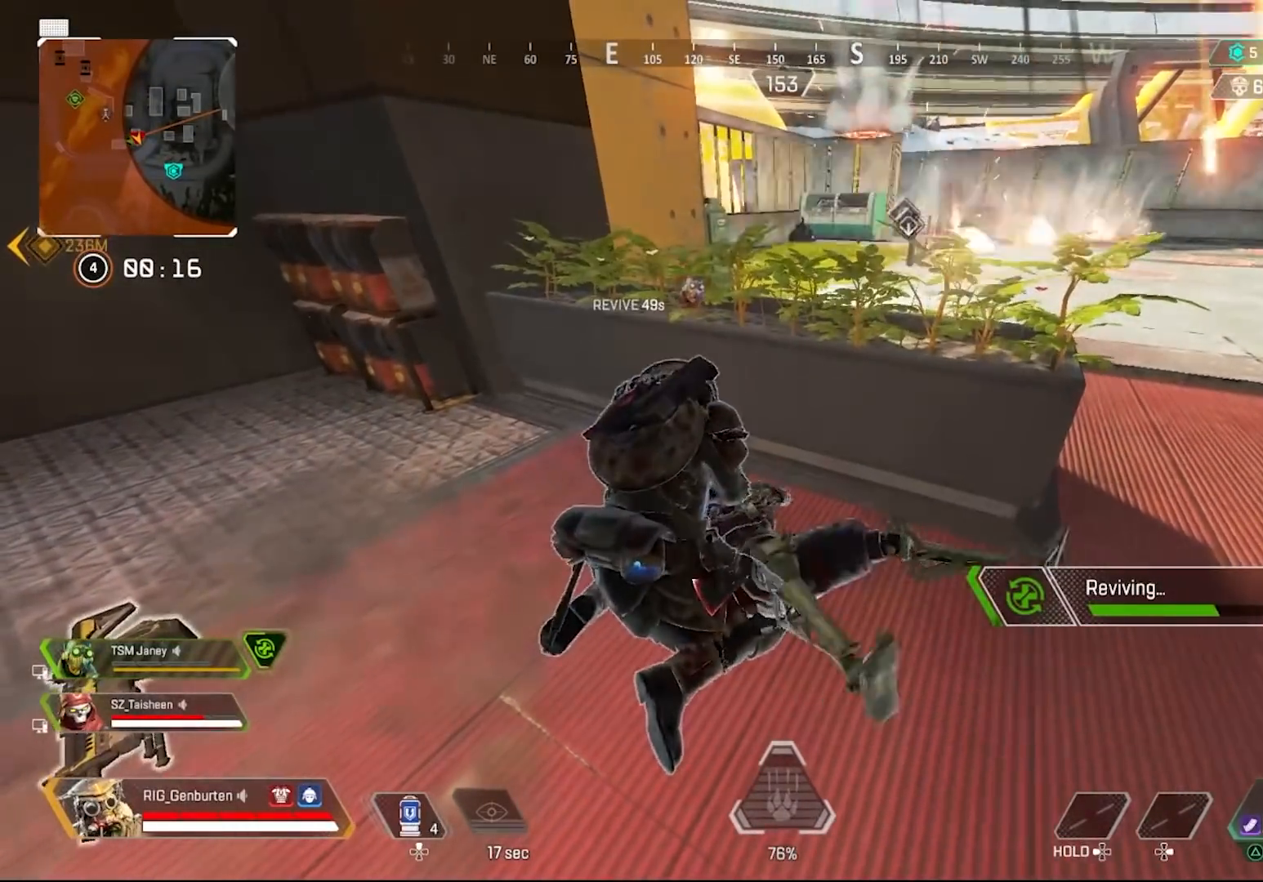
{"buttons": ["SQUARE"], "left_stick": "center", "right_stick": "center", "events": []}
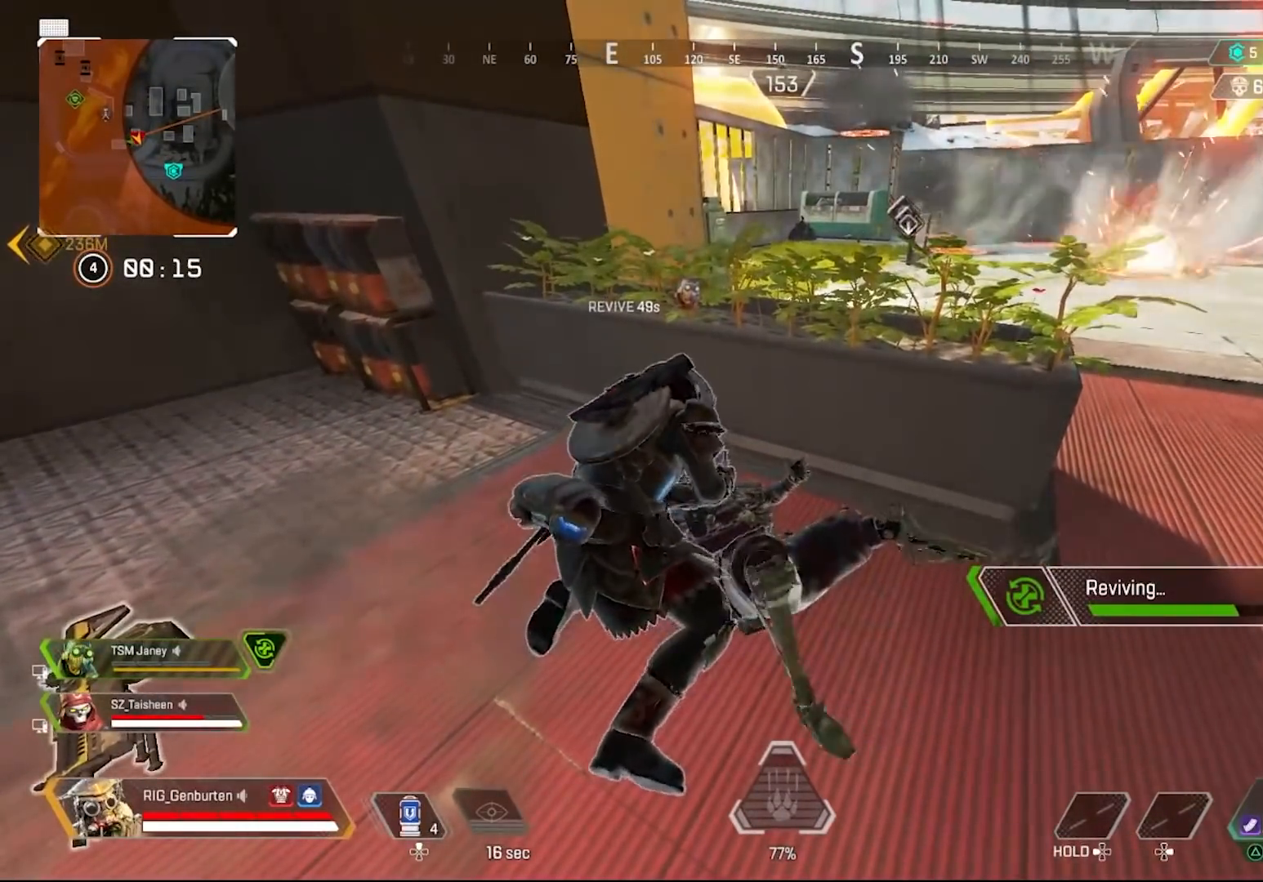
{"buttons": ["SQUARE"], "left_stick": "center", "right_stick": "center", "events": []}
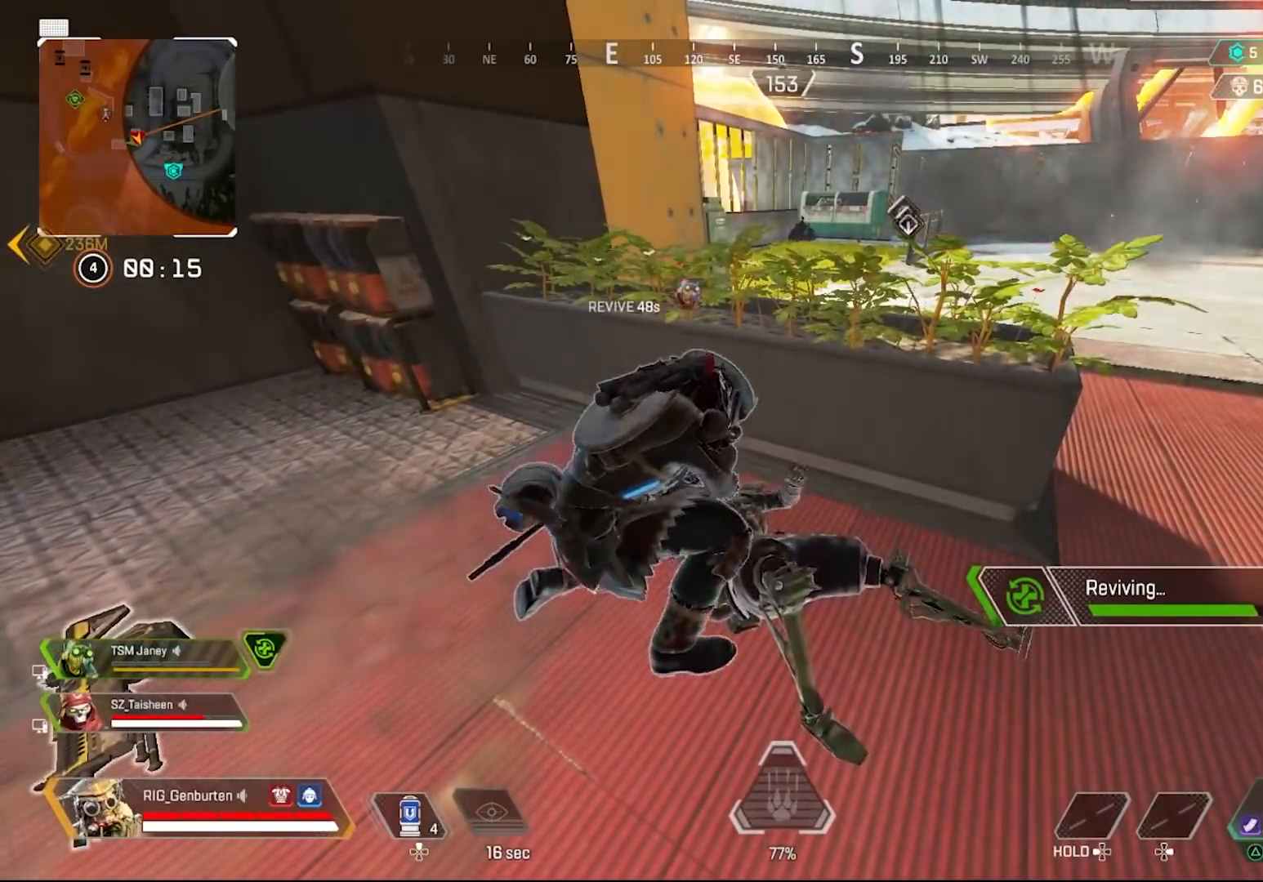
{"buttons": ["SQUARE"], "left_stick": "center", "right_stick": "center", "events": []}
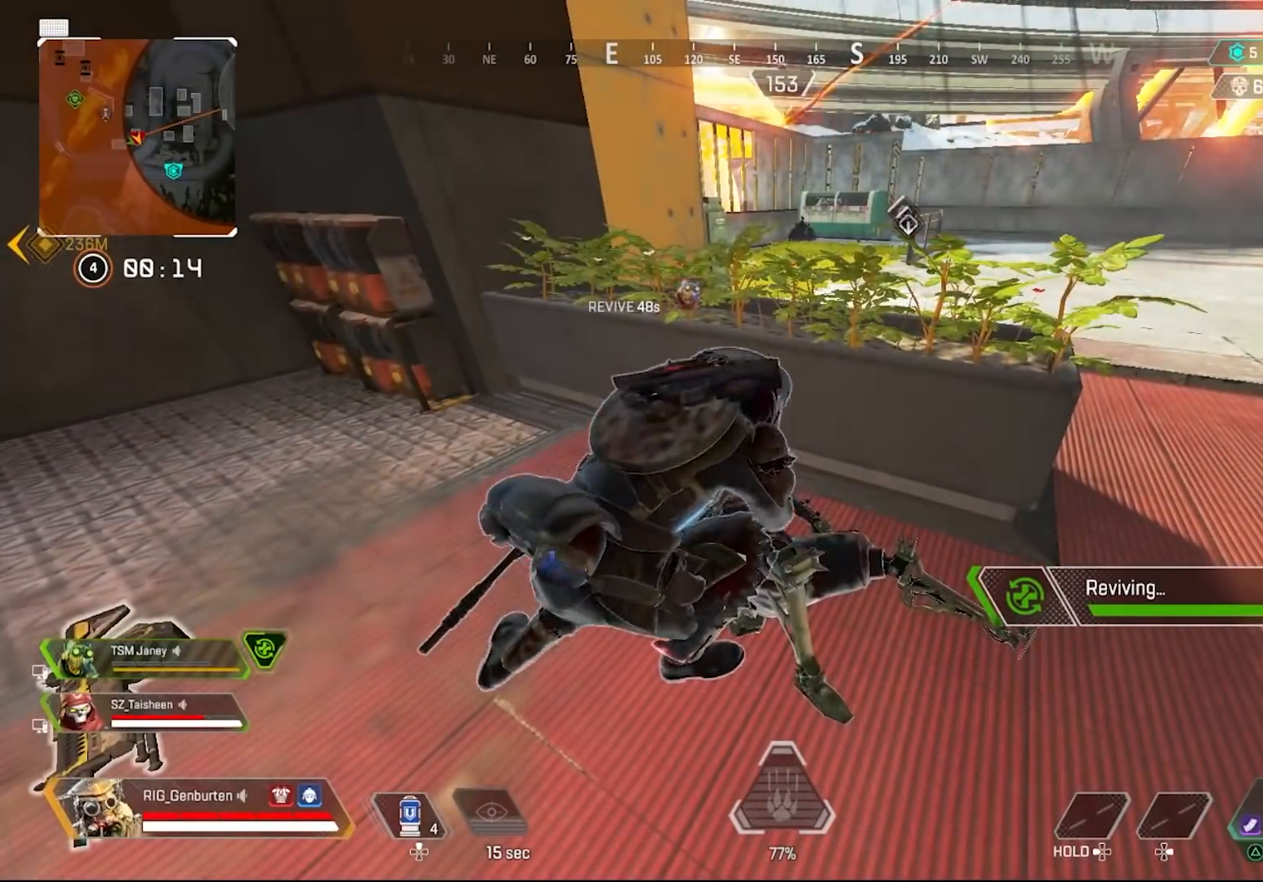
{"buttons": ["SQUARE"], "left_stick": "center", "right_stick": "center", "events": []}
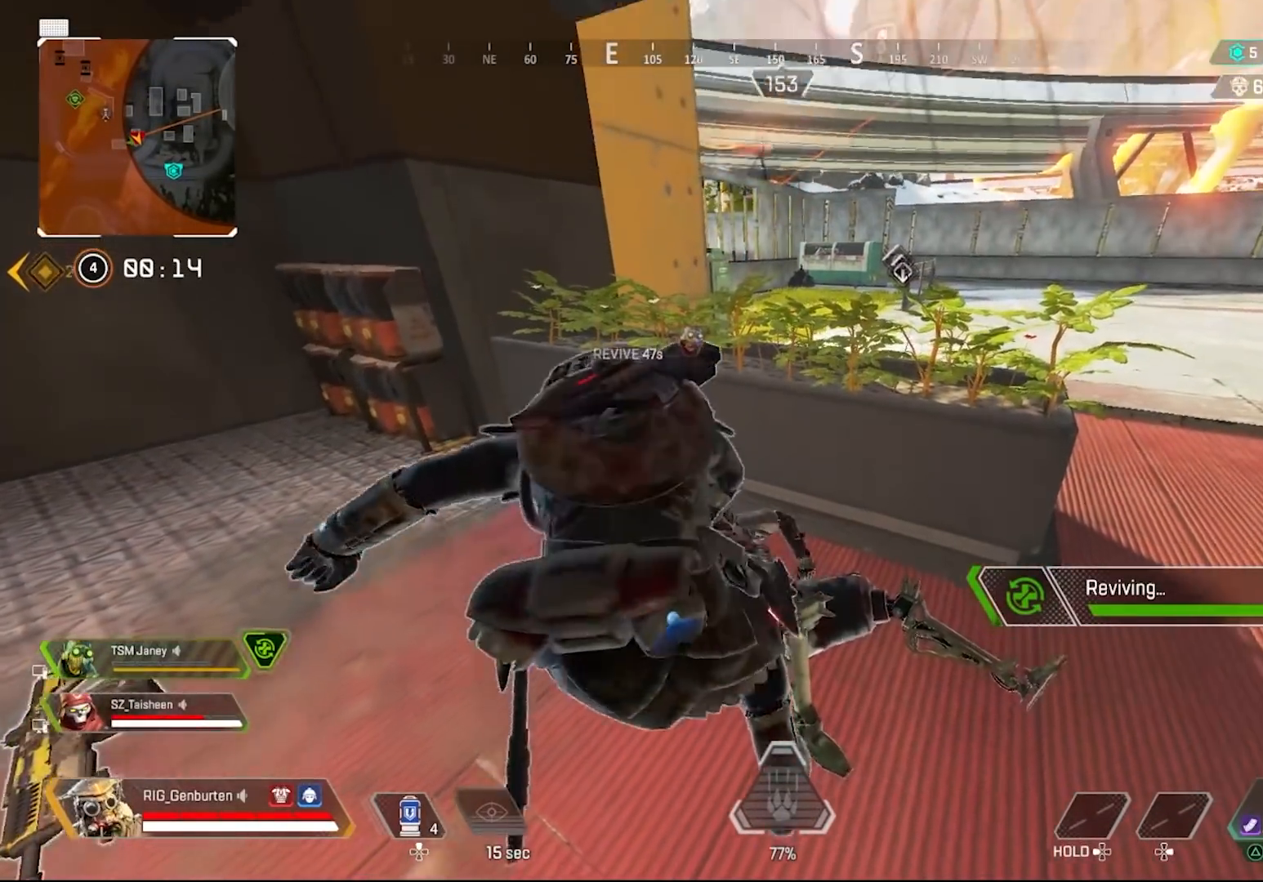
{"buttons": ["SQUARE"], "left_stick": "center", "right_stick": "center", "events": []}
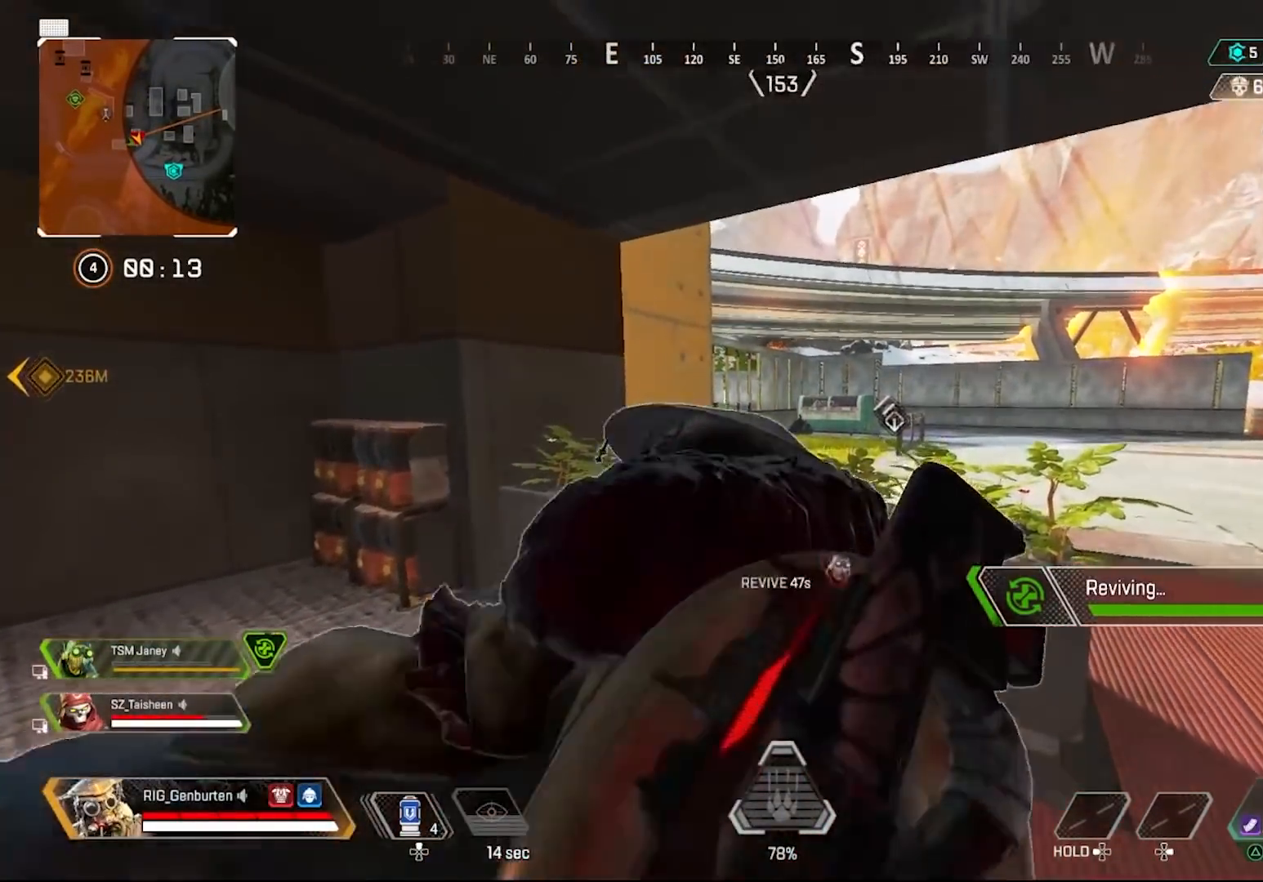
{"buttons": ["SQUARE"], "left_stick": "up-left", "right_stick": "left", "events": [[300, "left_stick", "down"], [350, "left_stick", "down-left"], [383, "right_stick", "left"], [500, "left_stick", "up-left"]]}
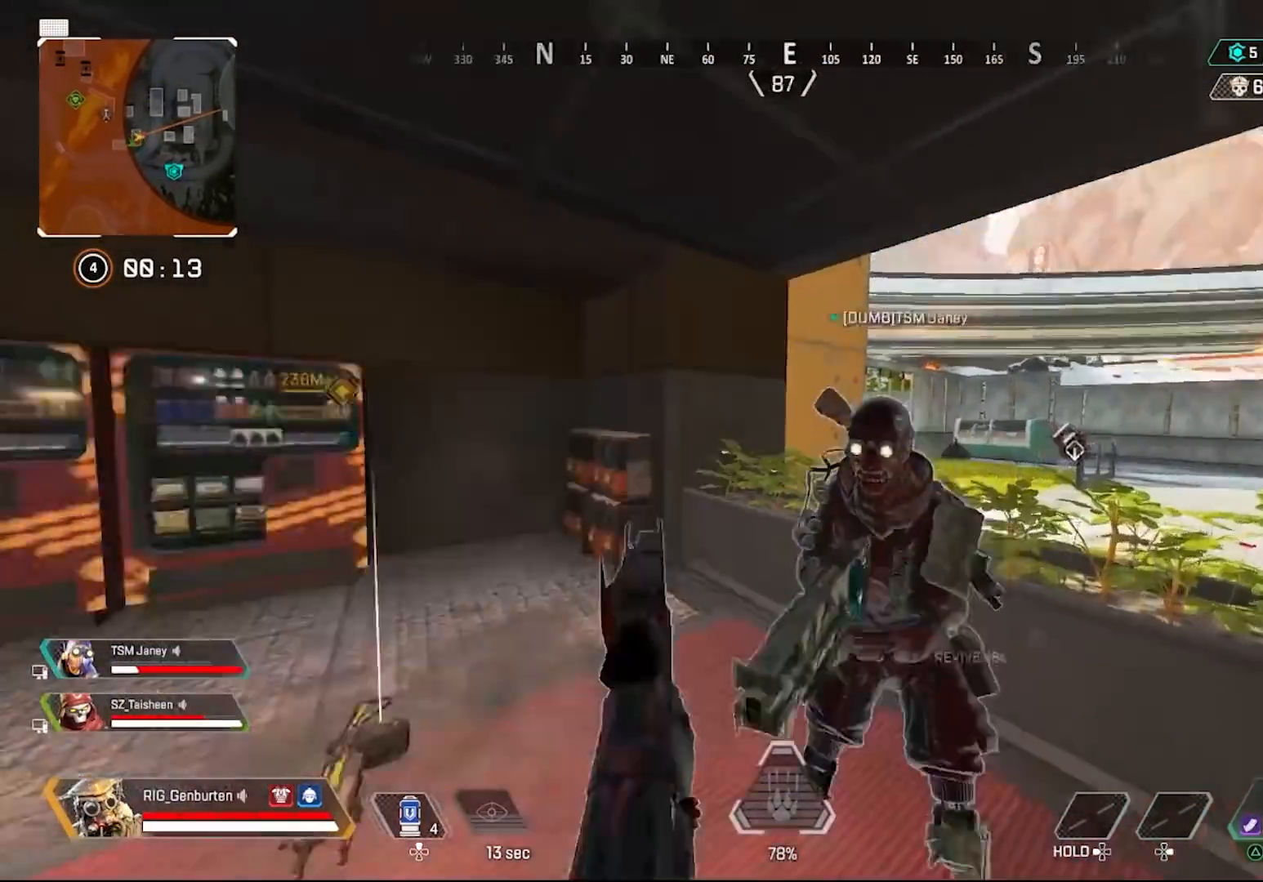
{"buttons": [], "left_stick": "up-left", "right_stick": "center", "events": [[100, "L3", "down"], [117, "SQUARE", "up"], [150, "right_stick", "center"], [217, "L3", "up"], [217, "TRIANGLE", "down"], [317, "TRIANGLE", "up"]]}
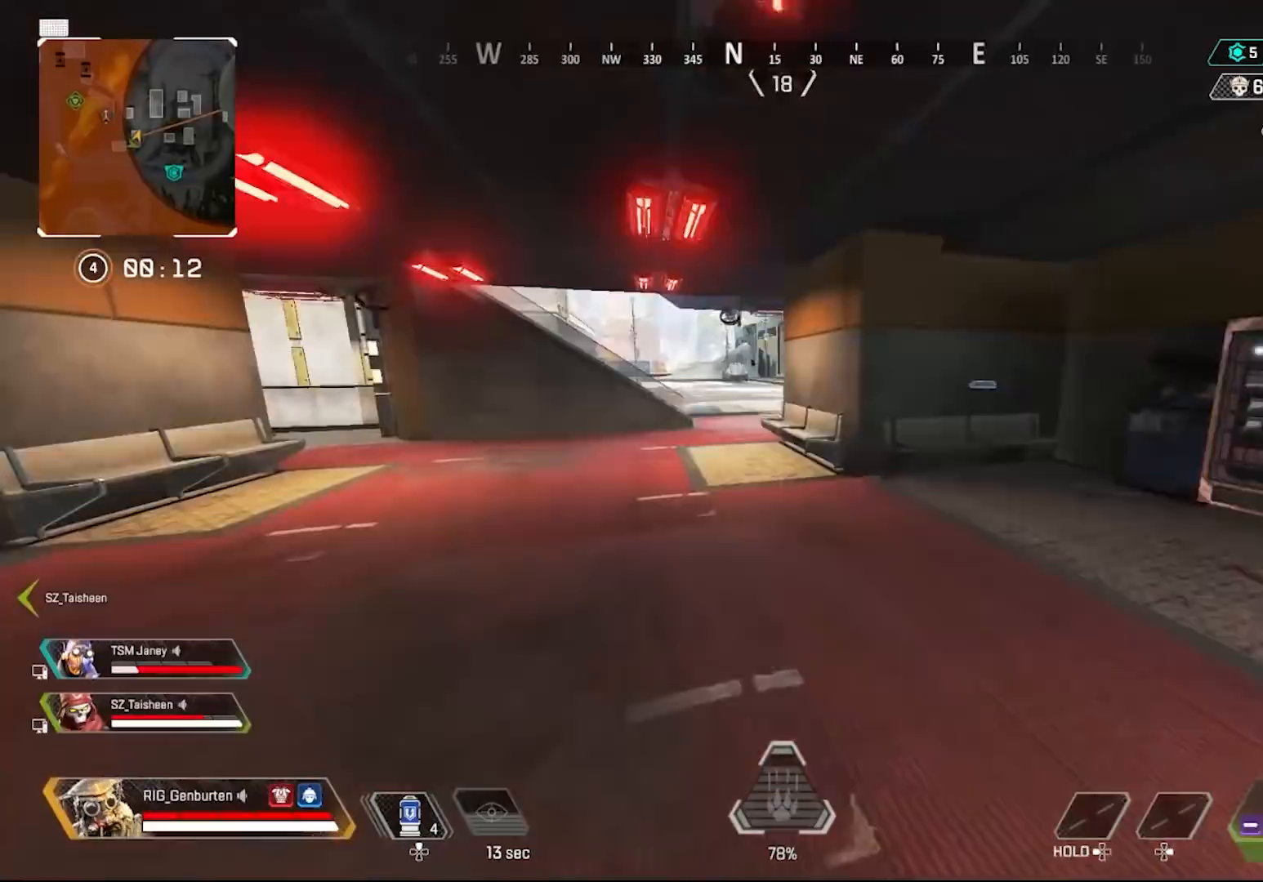
{"buttons": ["TRIANGLE"], "left_stick": "right", "right_stick": "center", "events": [[17, "R3", "down"], [117, "left_stick", "up"], [150, "R3", "up"], [267, "CROSS", "down"], [267, "left_stick", "up-right"], [350, "CROSS", "up"], [383, "left_stick", "right"], [450, "TRIANGLE", "down"]]}
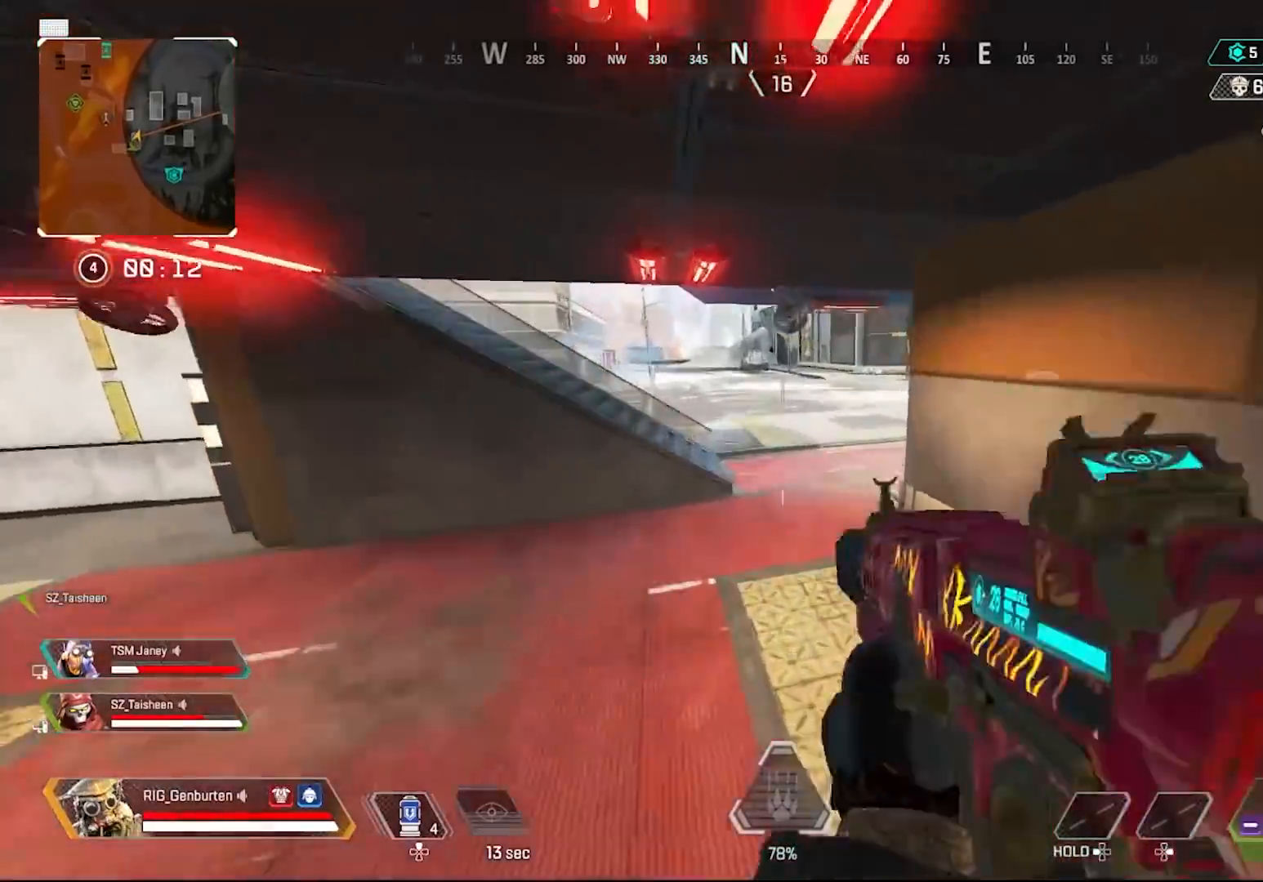
{"buttons": [], "left_stick": "up", "right_stick": "center", "events": [[150, "left_stick", "up"], [183, "TRIANGLE", "up"], [350, "right_stick", "right"], [433, "right_stick", "center"]]}
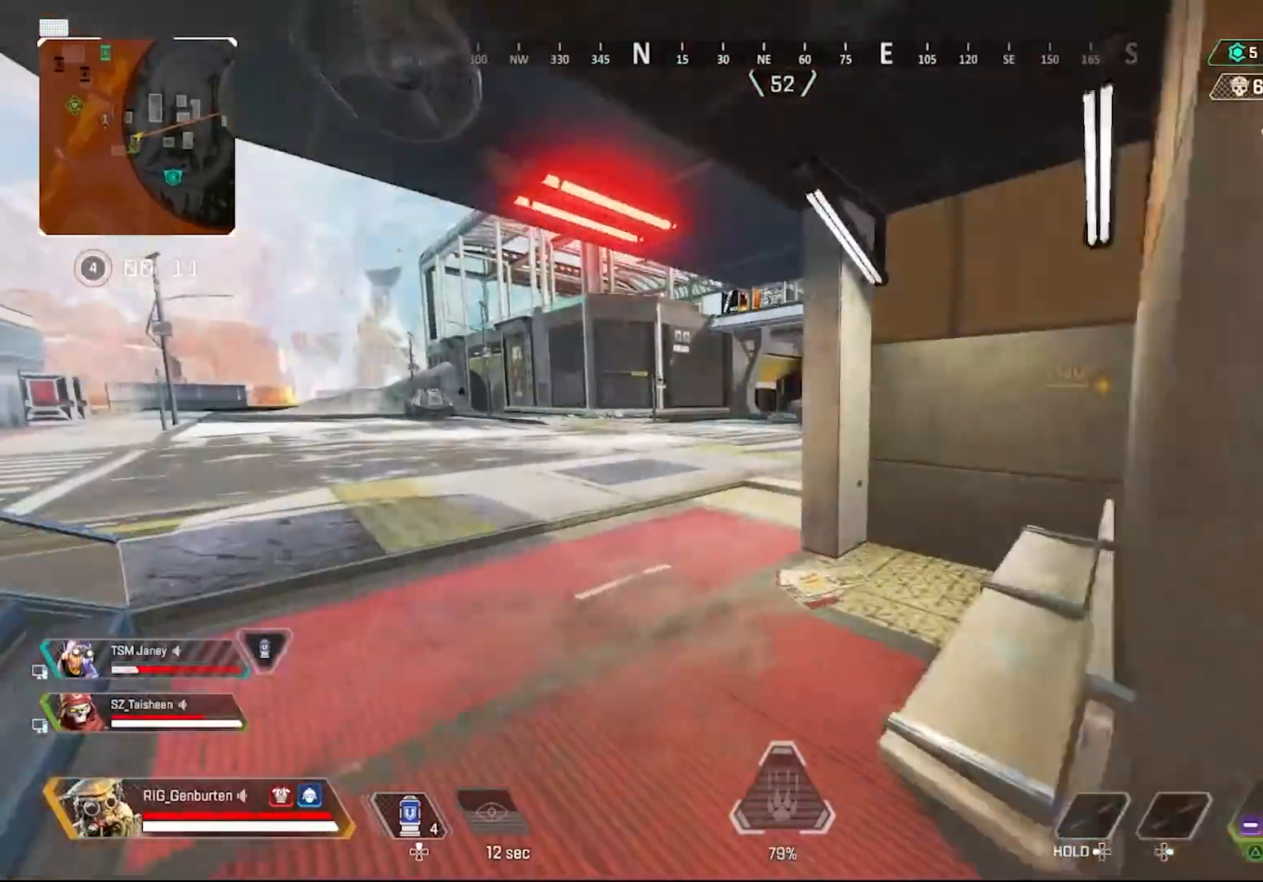
{"buttons": [], "left_stick": "up-left", "right_stick": "center", "events": [[100, "TRIANGLE", "down"], [167, "TRIANGLE", "up"], [383, "right_stick", "right"], [400, "left_stick", "up-left"], [500, "right_stick", "center"]]}
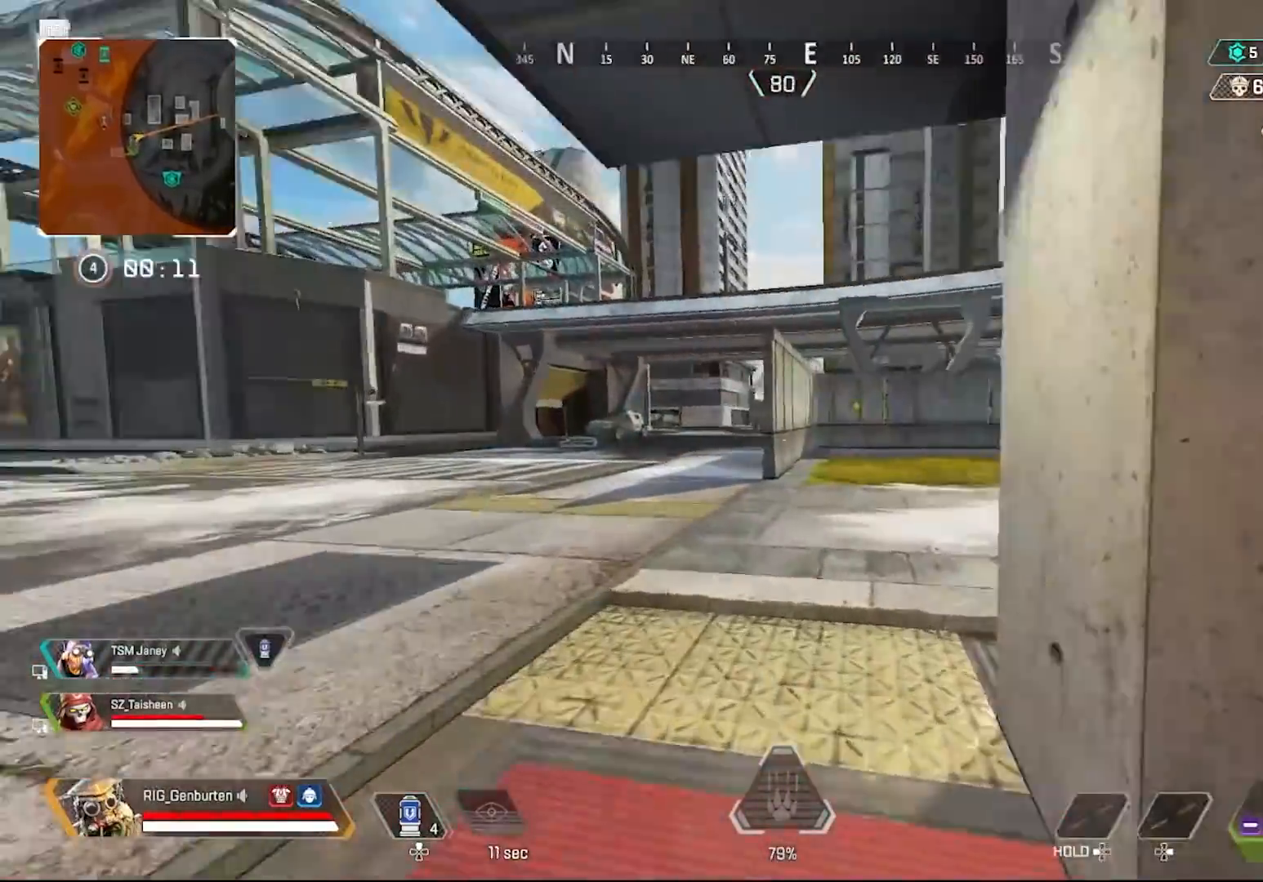
{"buttons": [], "left_stick": "up-left", "right_stick": "center", "events": [[133, "right_stick", "right"], [267, "right_stick", "center"], [367, "right_stick", "right"], [483, "right_stick", "center"]]}
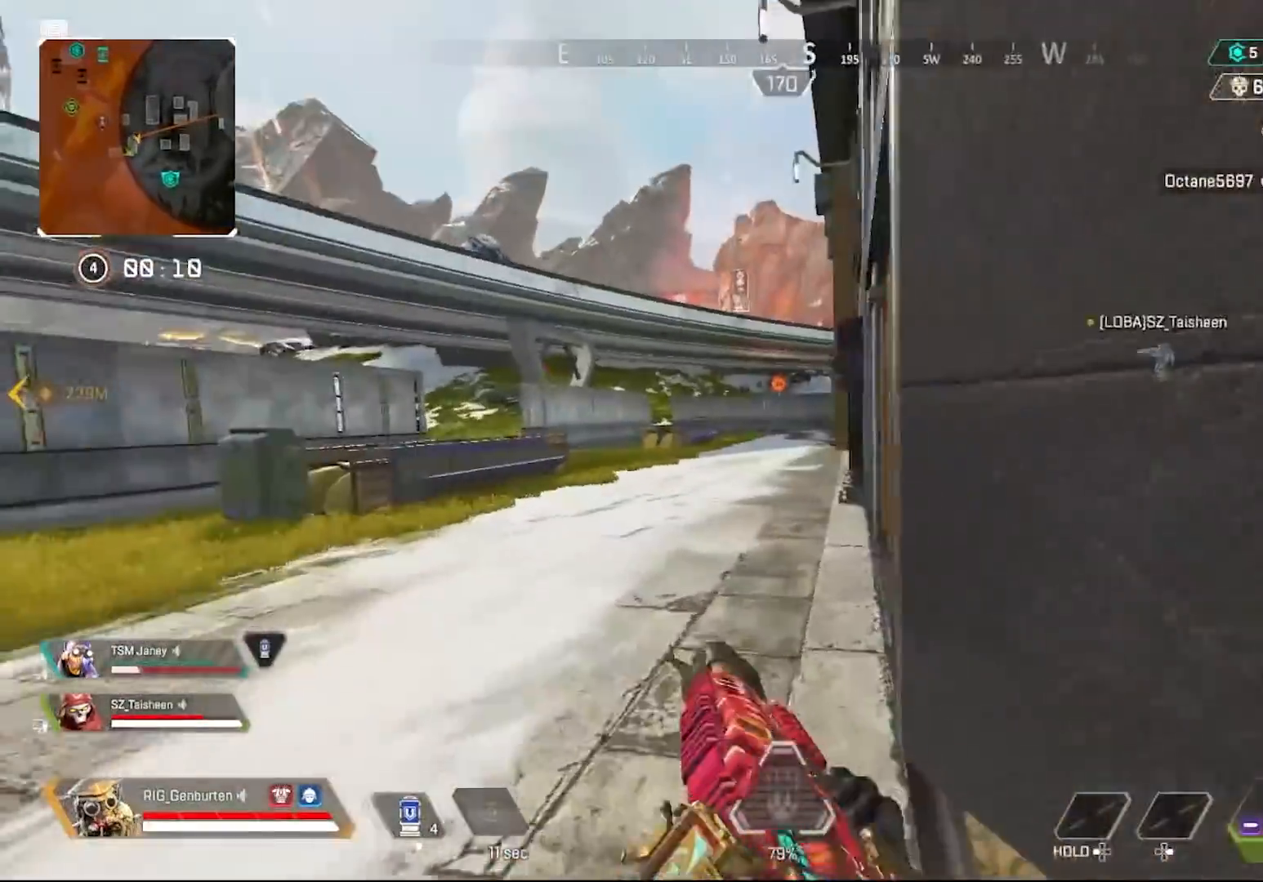
{"buttons": ["L1"], "left_stick": "left", "right_stick": "center", "events": [[300, "left_stick", "left"], [417, "L1", "down"]]}
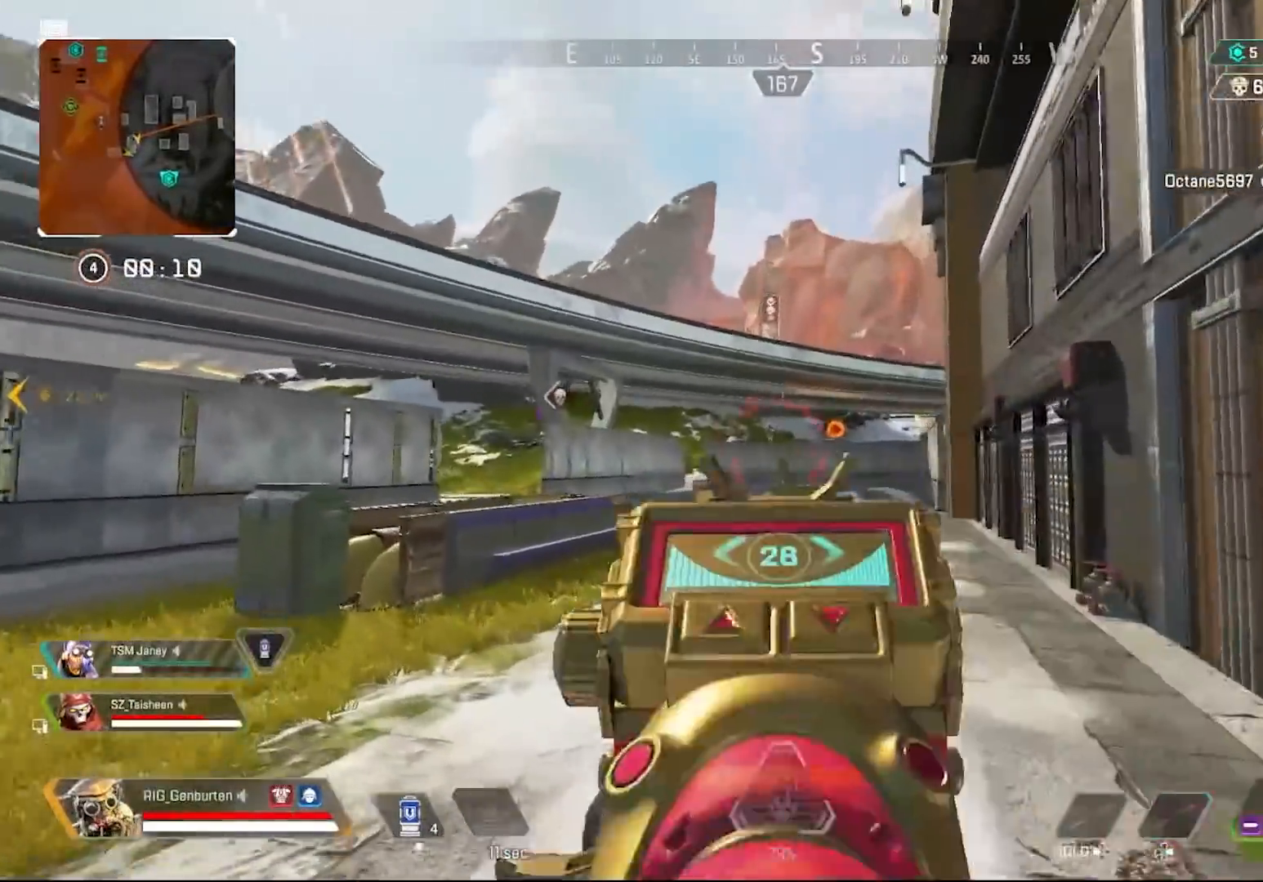
{"buttons": ["L1", "R1"], "left_stick": "right", "right_stick": "center", "events": [[100, "left_stick", "down"], [167, "left_stick", "right"], [200, "R1", "down"], [350, "right_stick", "down"], [417, "right_stick", "center"]]}
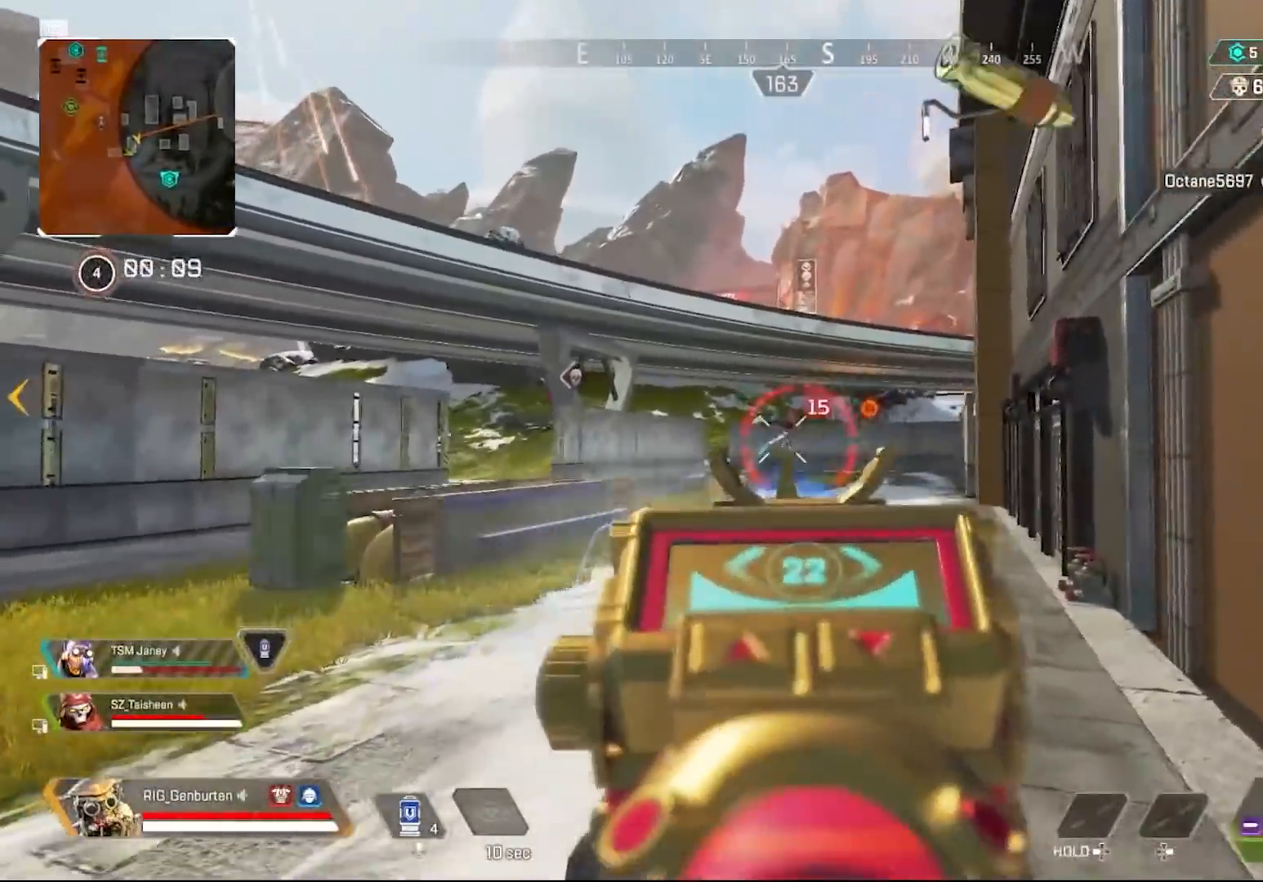
{"buttons": ["L1", "R1"], "left_stick": "left", "right_stick": "left", "events": [[33, "right_stick", "down"], [133, "right_stick", "center"], [217, "left_stick", "left"], [300, "left_stick", "center"], [367, "left_stick", "right"], [483, "left_stick", "left"], [483, "right_stick", "left"]]}
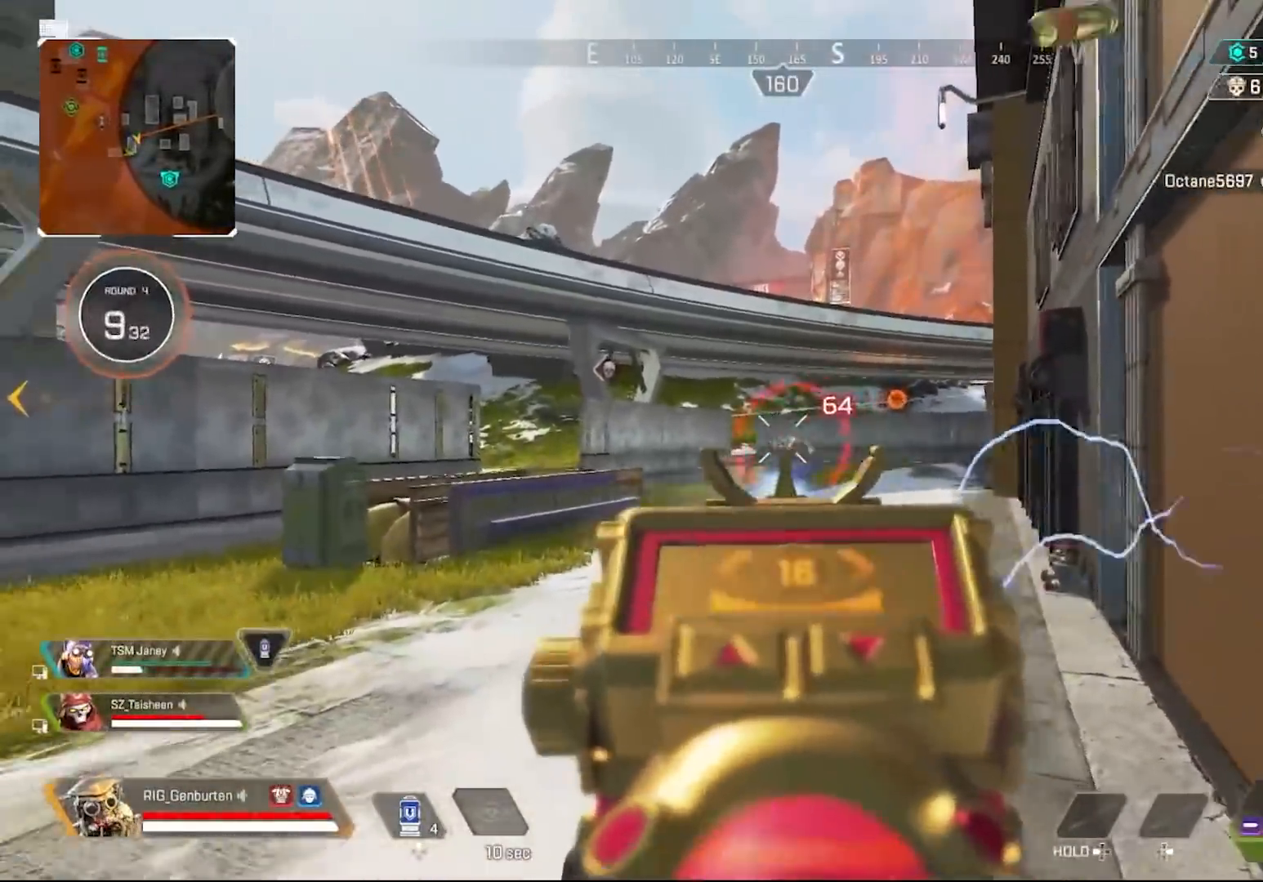
{"buttons": ["L1", "R1"], "left_stick": "left", "right_stick": "center", "events": [[50, "right_stick", "center"]]}
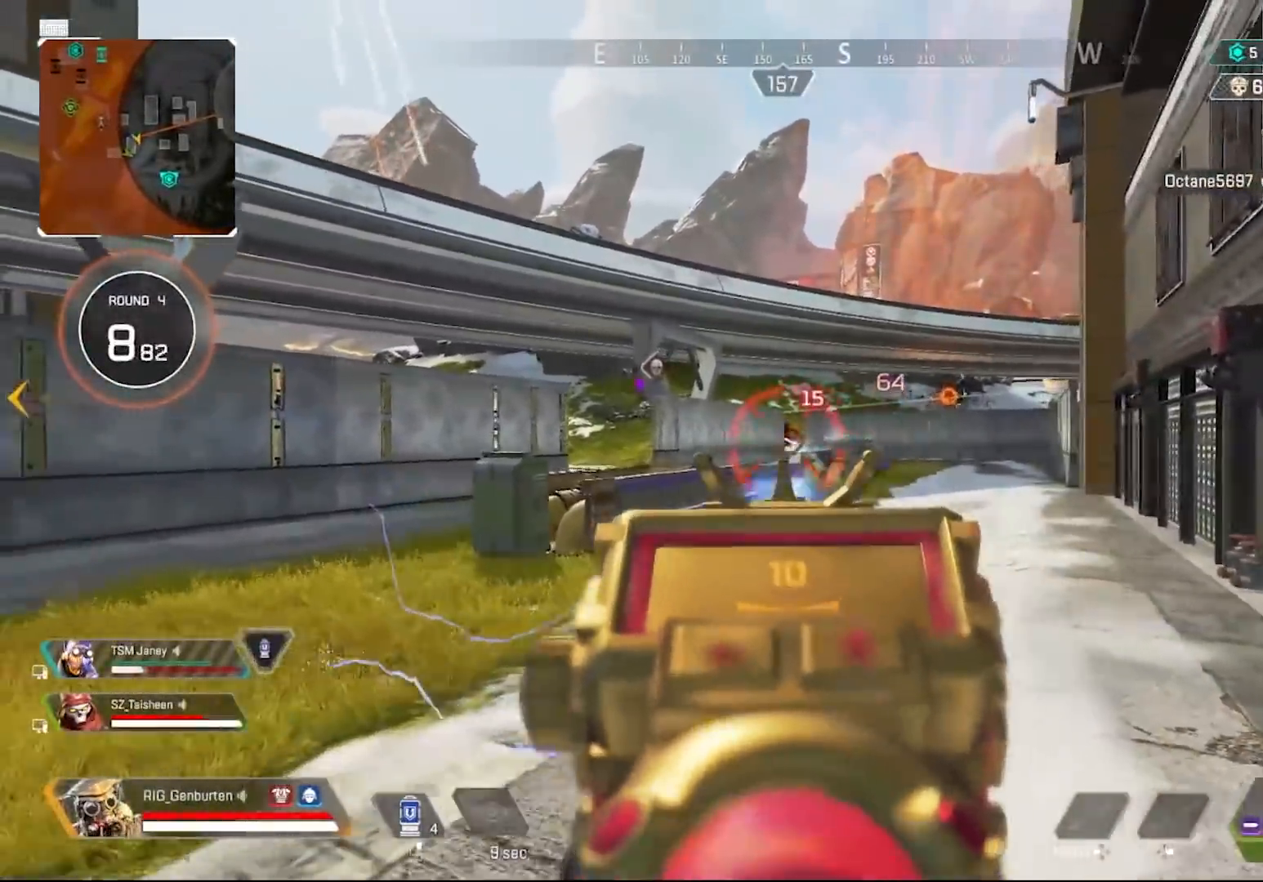
{"buttons": [], "left_stick": "up-left", "right_stick": "center", "events": [[100, "R1", "up"], [117, "L1", "up"], [117, "right_stick", "left"], [133, "left_stick", "up-left"], [150, "L3", "down"], [200, "SQUARE", "down"], [267, "SQUARE", "up"], [317, "L3", "up"], [317, "right_stick", "center"]]}
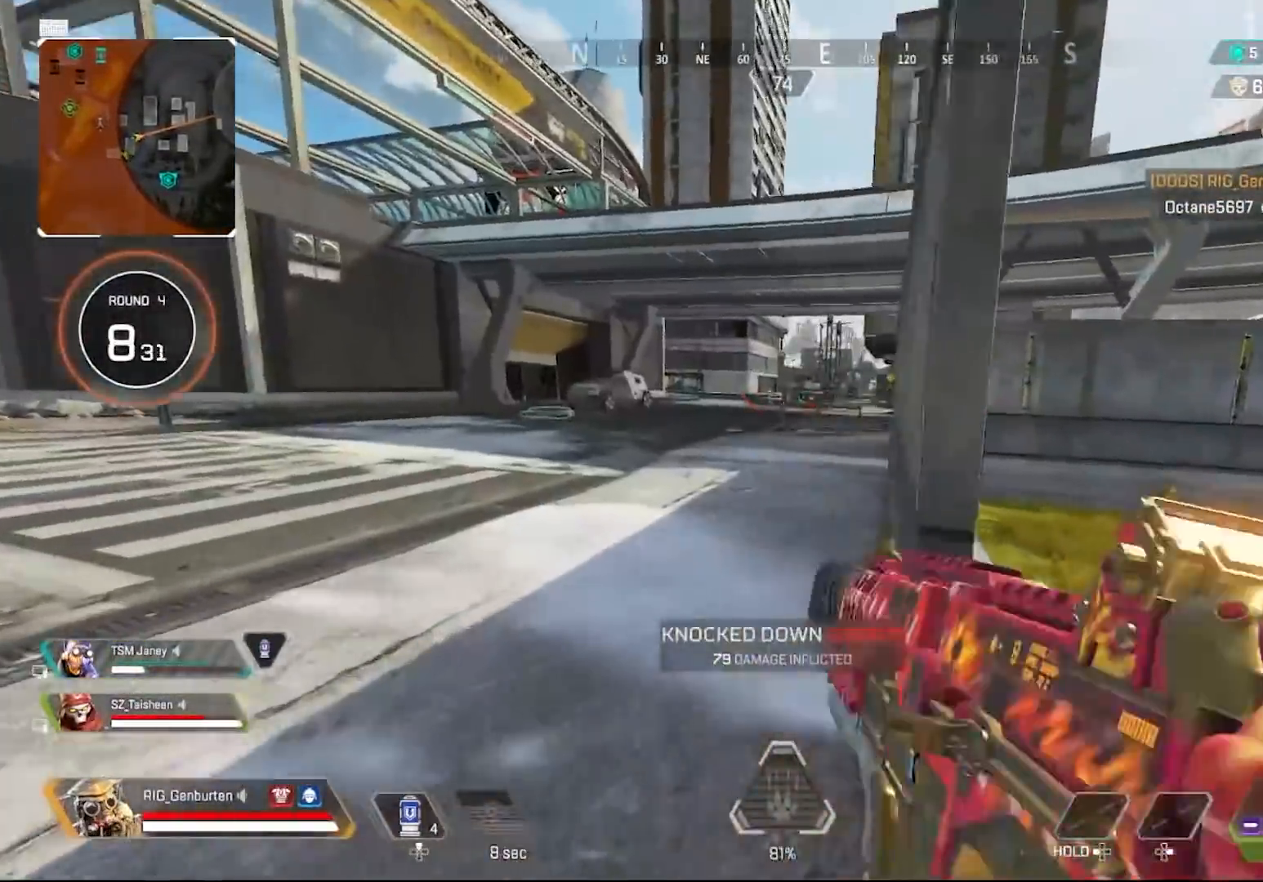
{"buttons": [], "left_stick": "up-left", "right_stick": "center", "events": [[117, "right_stick", "right"], [217, "R3", "down"], [217, "right_stick", "center"], [350, "R3", "up"], [450, "CROSS", "down"], [500, "CROSS", "up"]]}
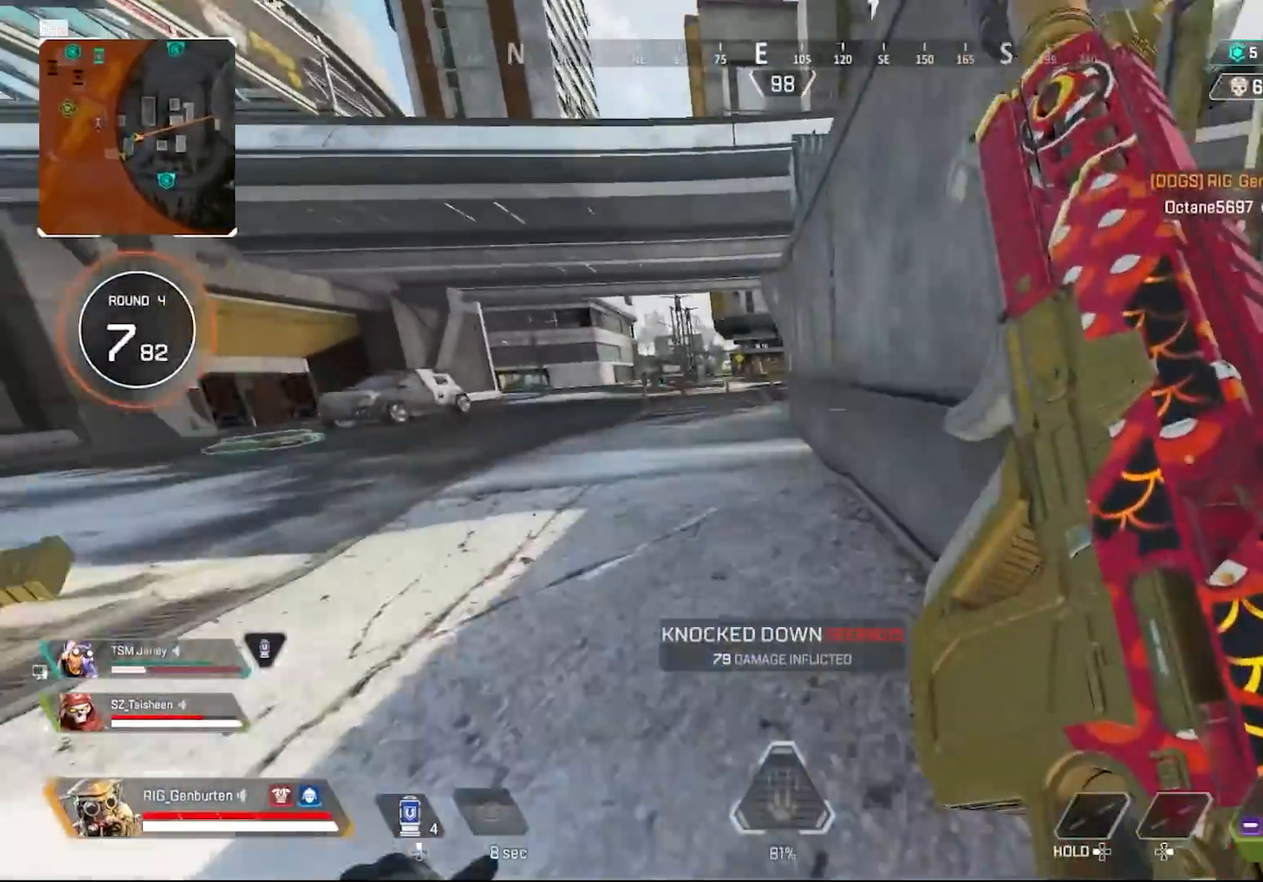
{"buttons": ["L3"], "left_stick": "up-left", "right_stick": "center", "events": [[117, "R3", "down"], [183, "R3", "up"], [350, "L3", "down"]]}
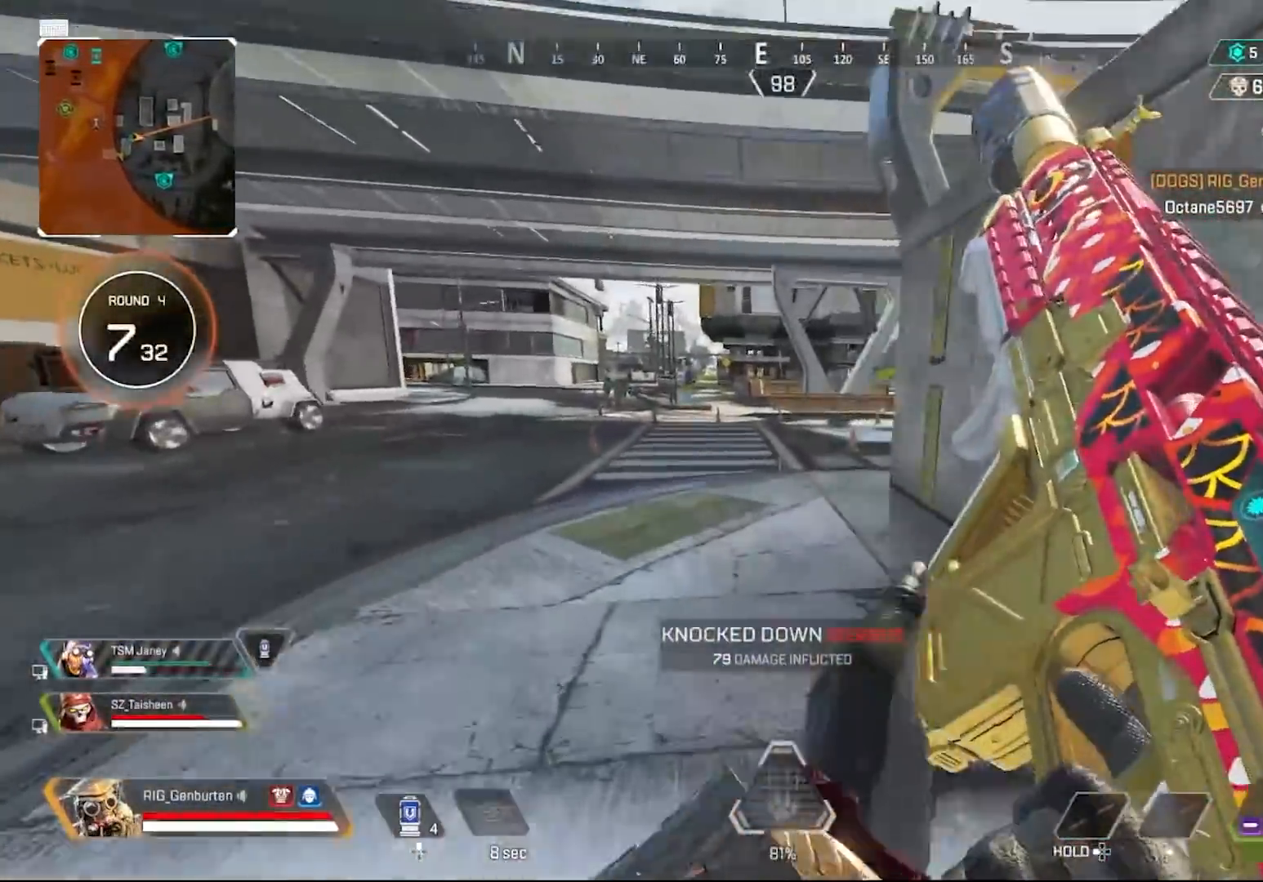
{"buttons": [], "left_stick": "up-left", "right_stick": "center", "events": [[17, "L3", "up"], [117, "right_stick", "right"], [217, "right_stick", "center"], [367, "right_stick", "right"], [500, "right_stick", "center"]]}
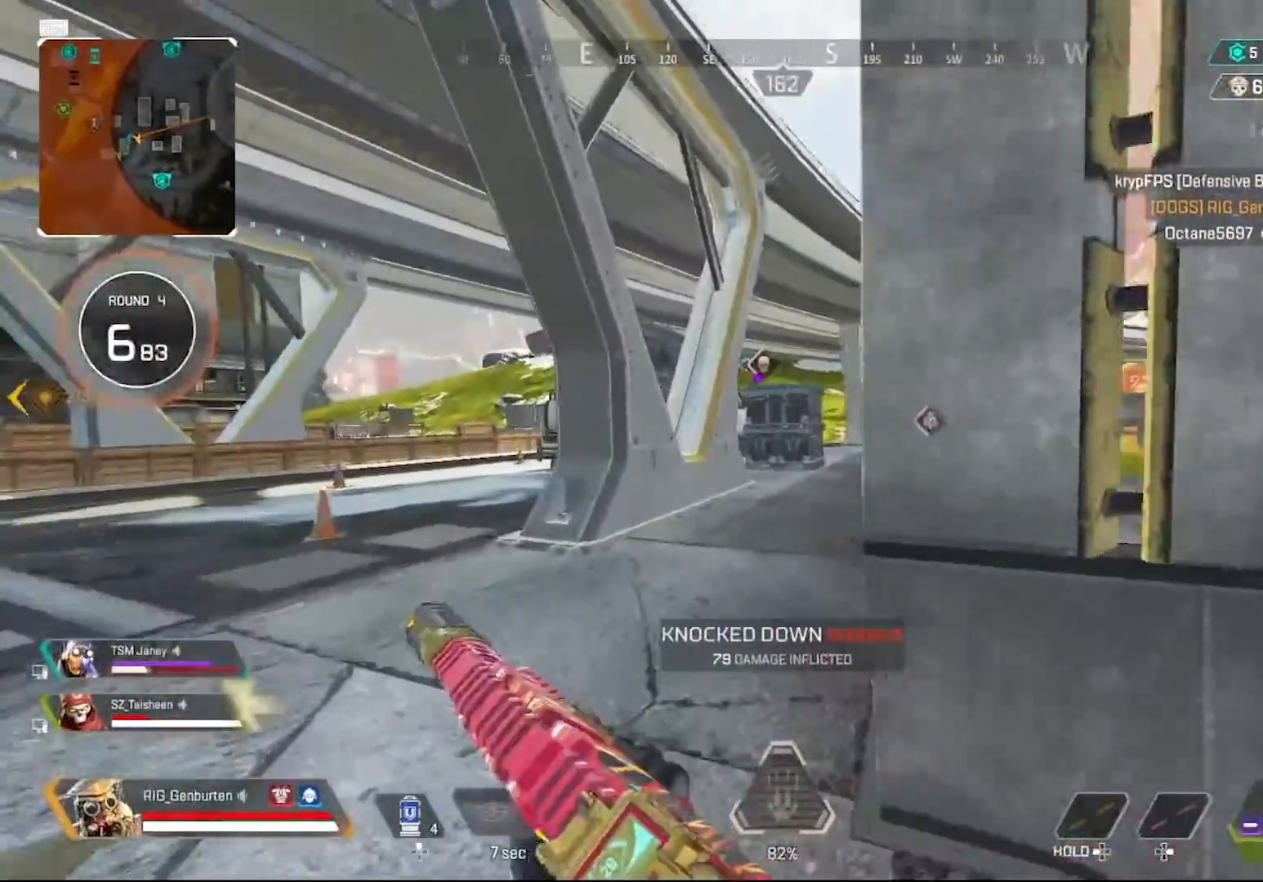
{"buttons": ["L1"], "left_stick": "up-right", "right_stick": "center", "events": [[333, "left_stick", "up"], [383, "L1", "down"], [433, "left_stick", "up-right"]]}